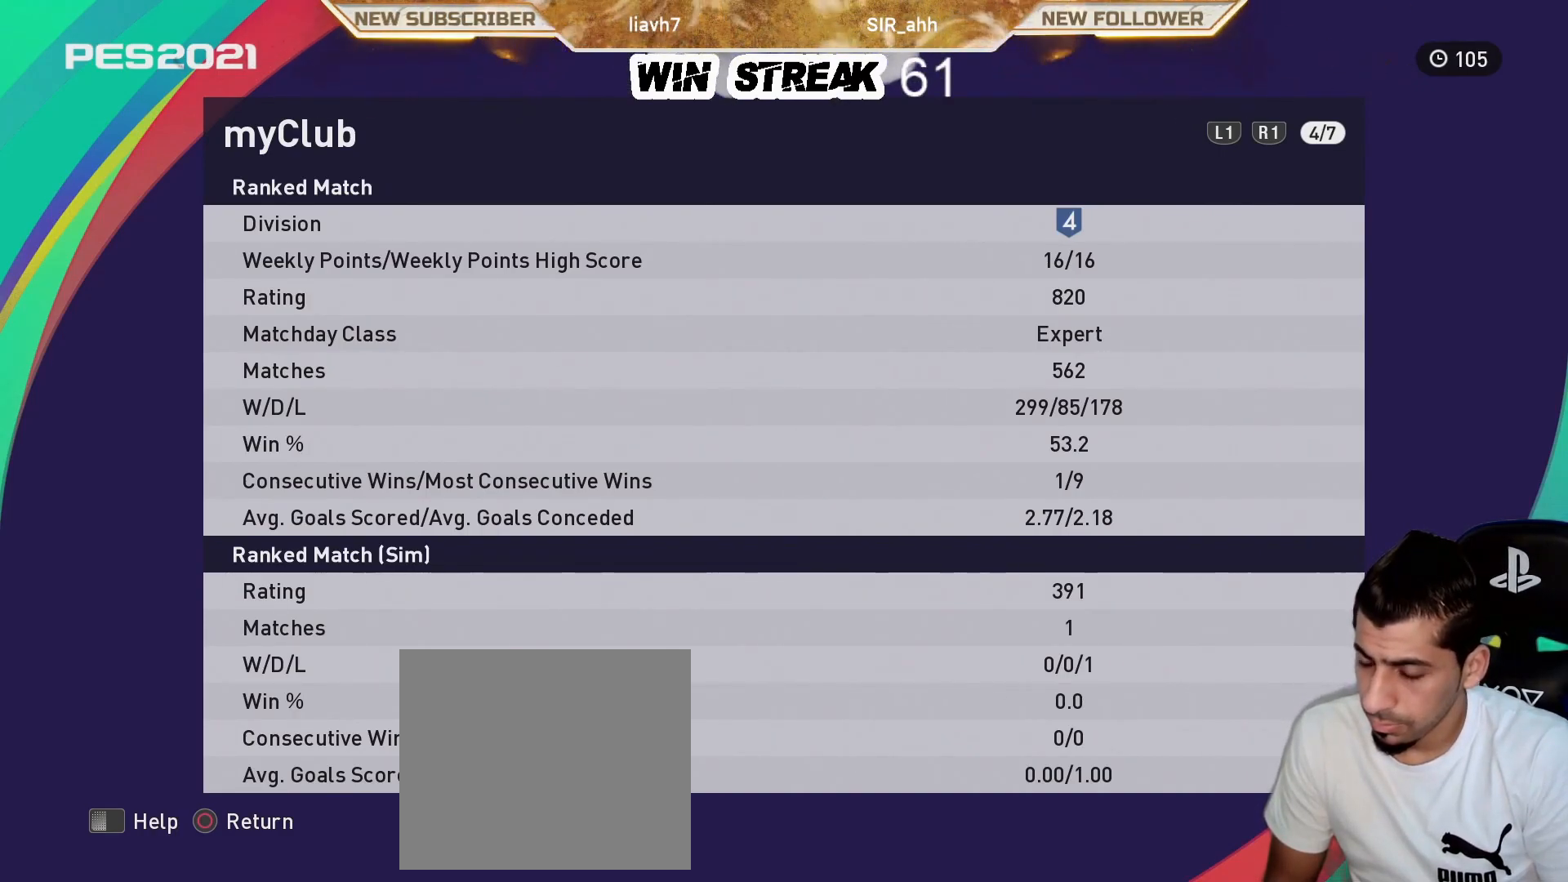
Gameplay with a controller (PlayStation layout); each line is a JSON object with the inputs held at the frame after it. "events" lists button and stick changes between this image and that frame as [ms after this image, input, new state], when the widget could be followed in between.
{"buttons": [], "left_stick": "center", "right_stick": "center", "events": [[167, "L1", "down"], [283, "L1", "up"]]}
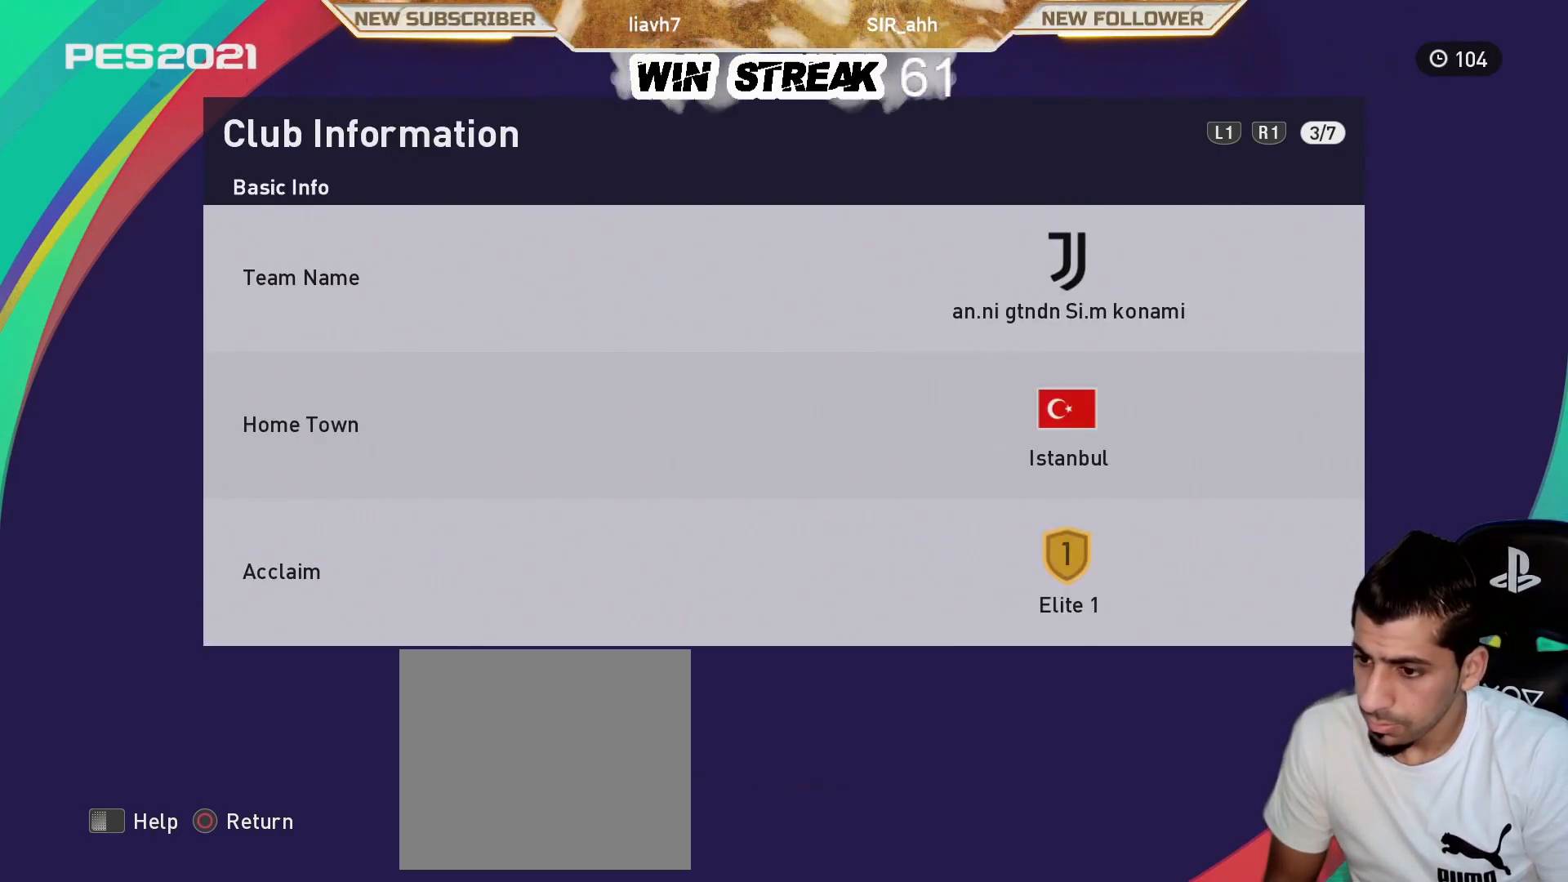
{"buttons": ["R1"], "left_stick": "center", "right_stick": "center", "events": [[417, "R1", "down"]]}
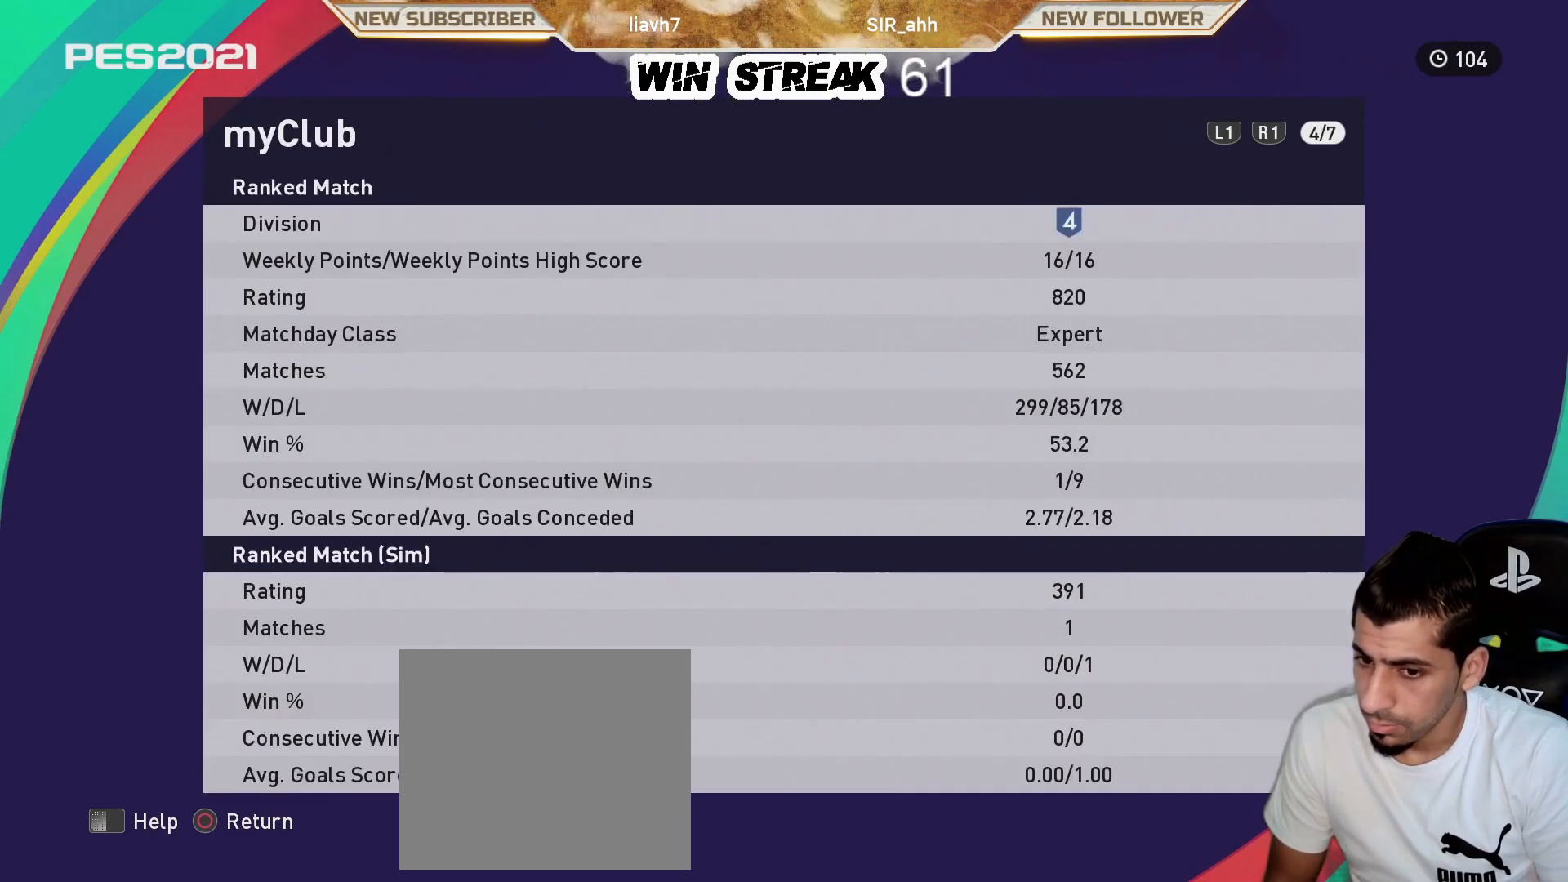
{"buttons": [], "left_stick": "center", "right_stick": "center", "events": [[83, "R1", "up"]]}
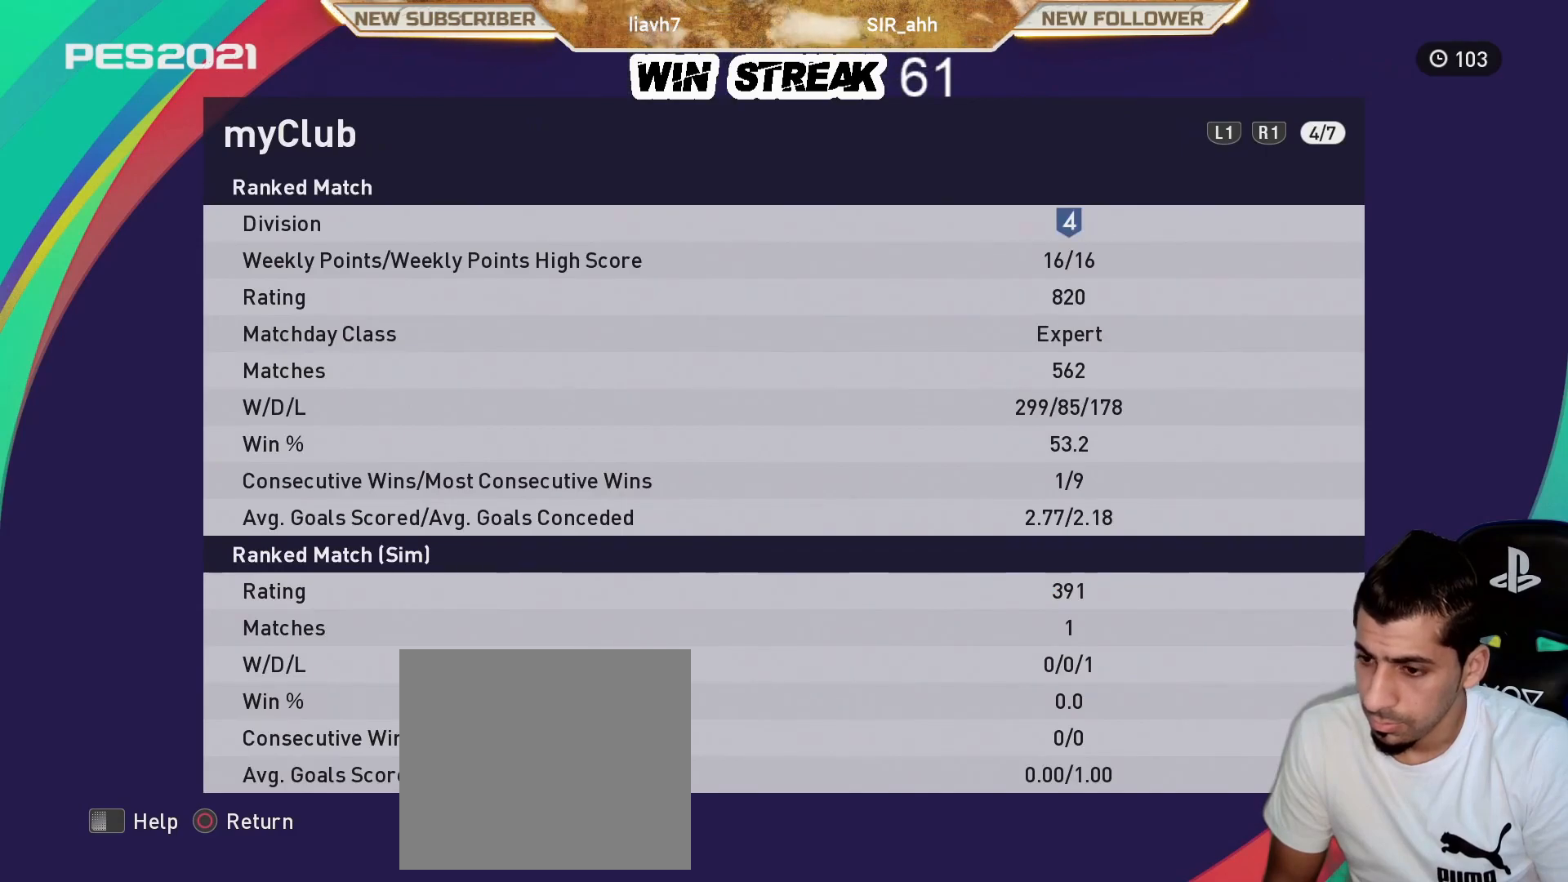
{"buttons": [], "left_stick": "center", "right_stick": "center", "events": []}
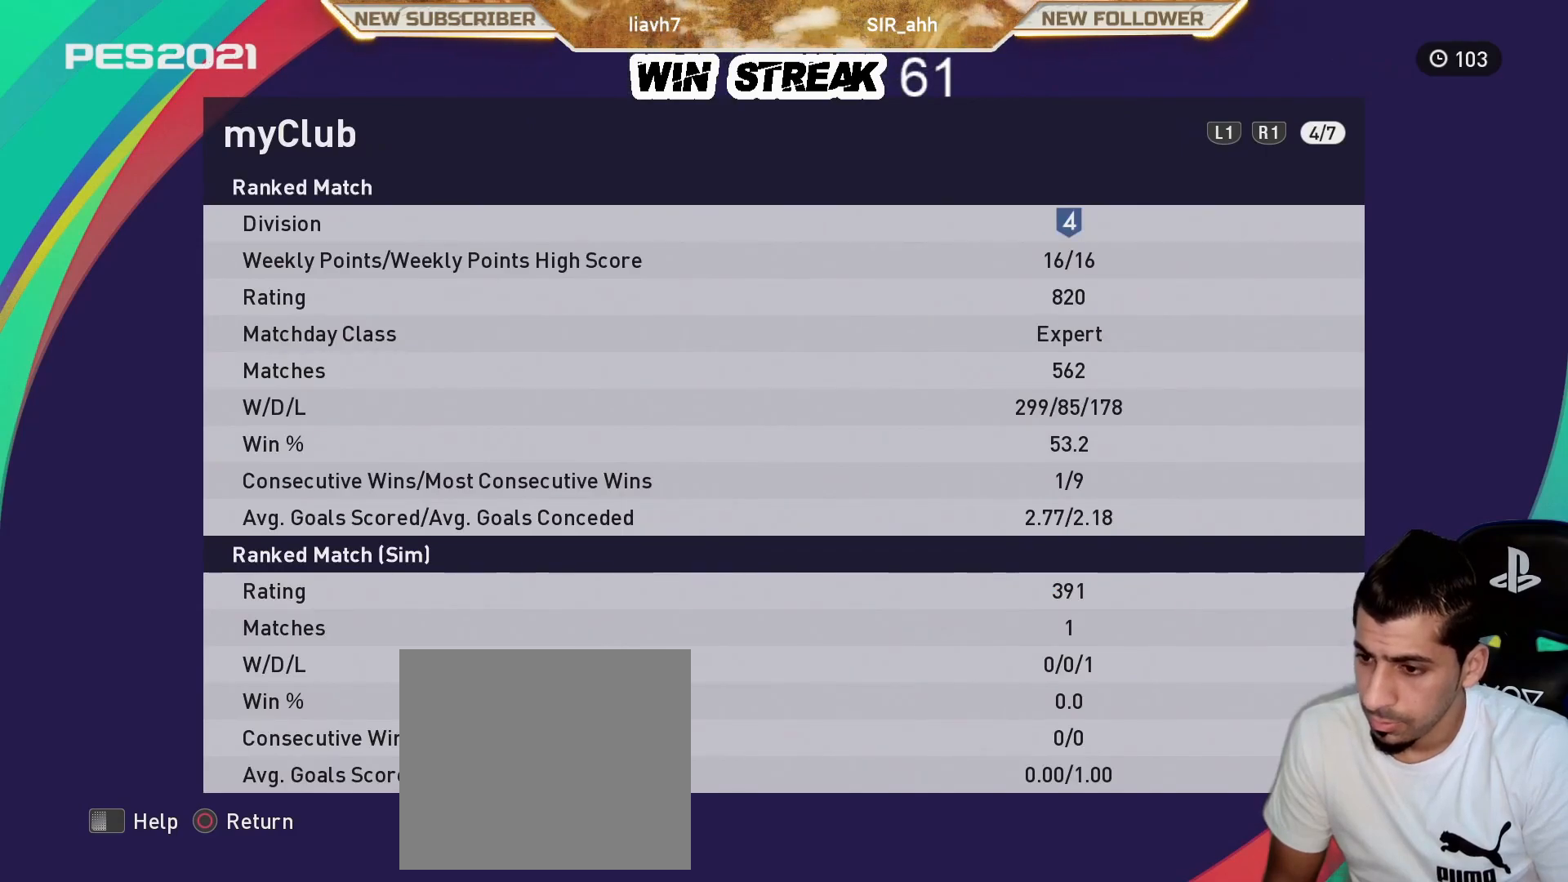
{"buttons": [], "left_stick": "center", "right_stick": "center", "events": []}
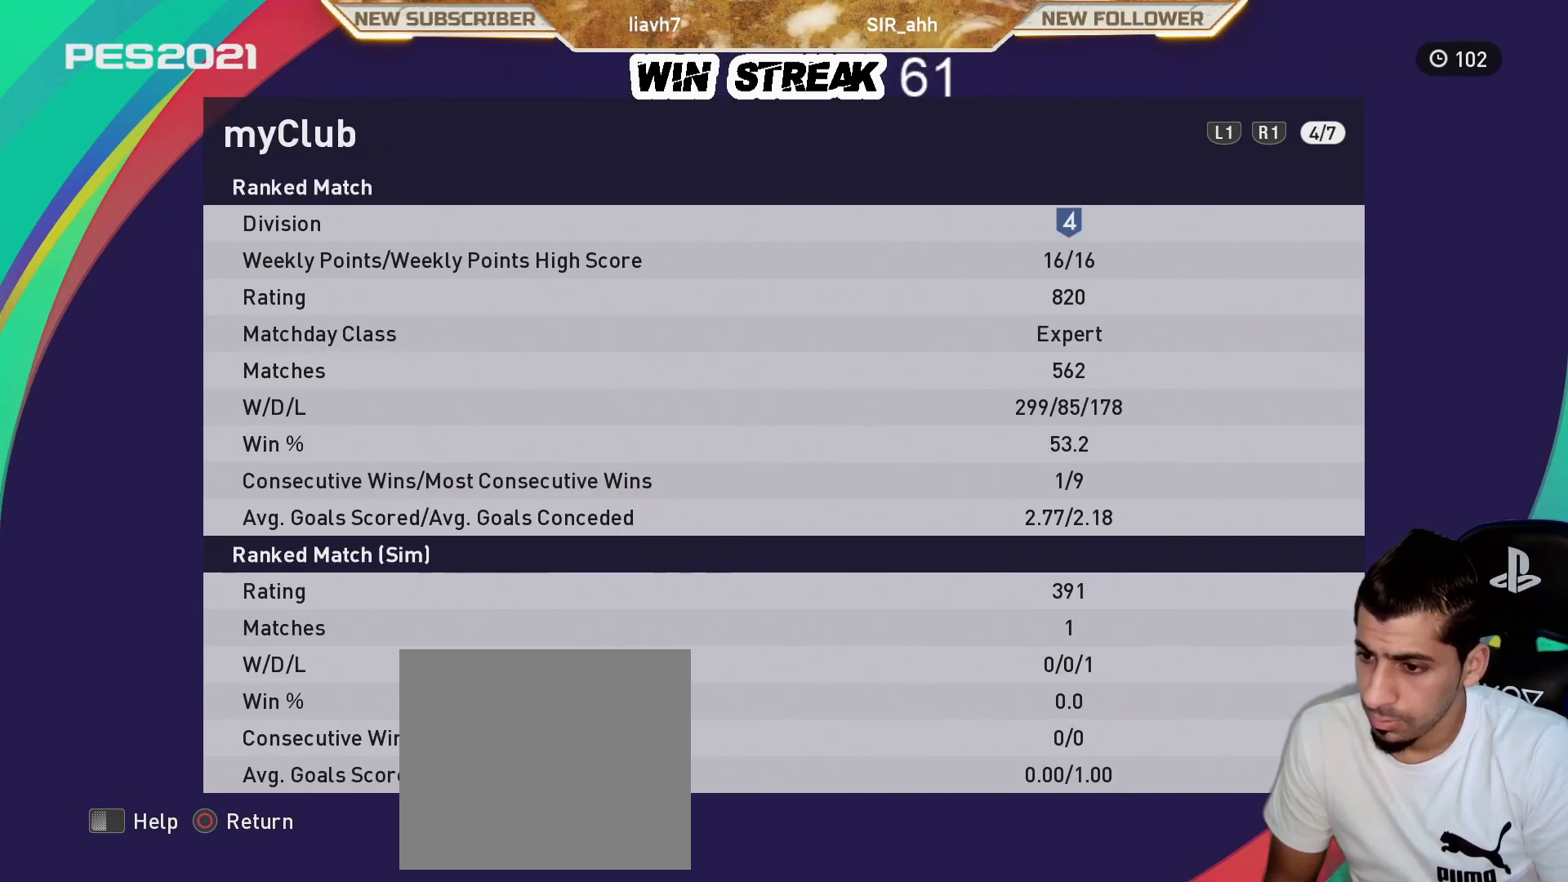
{"buttons": [], "left_stick": "center", "right_stick": "center", "events": []}
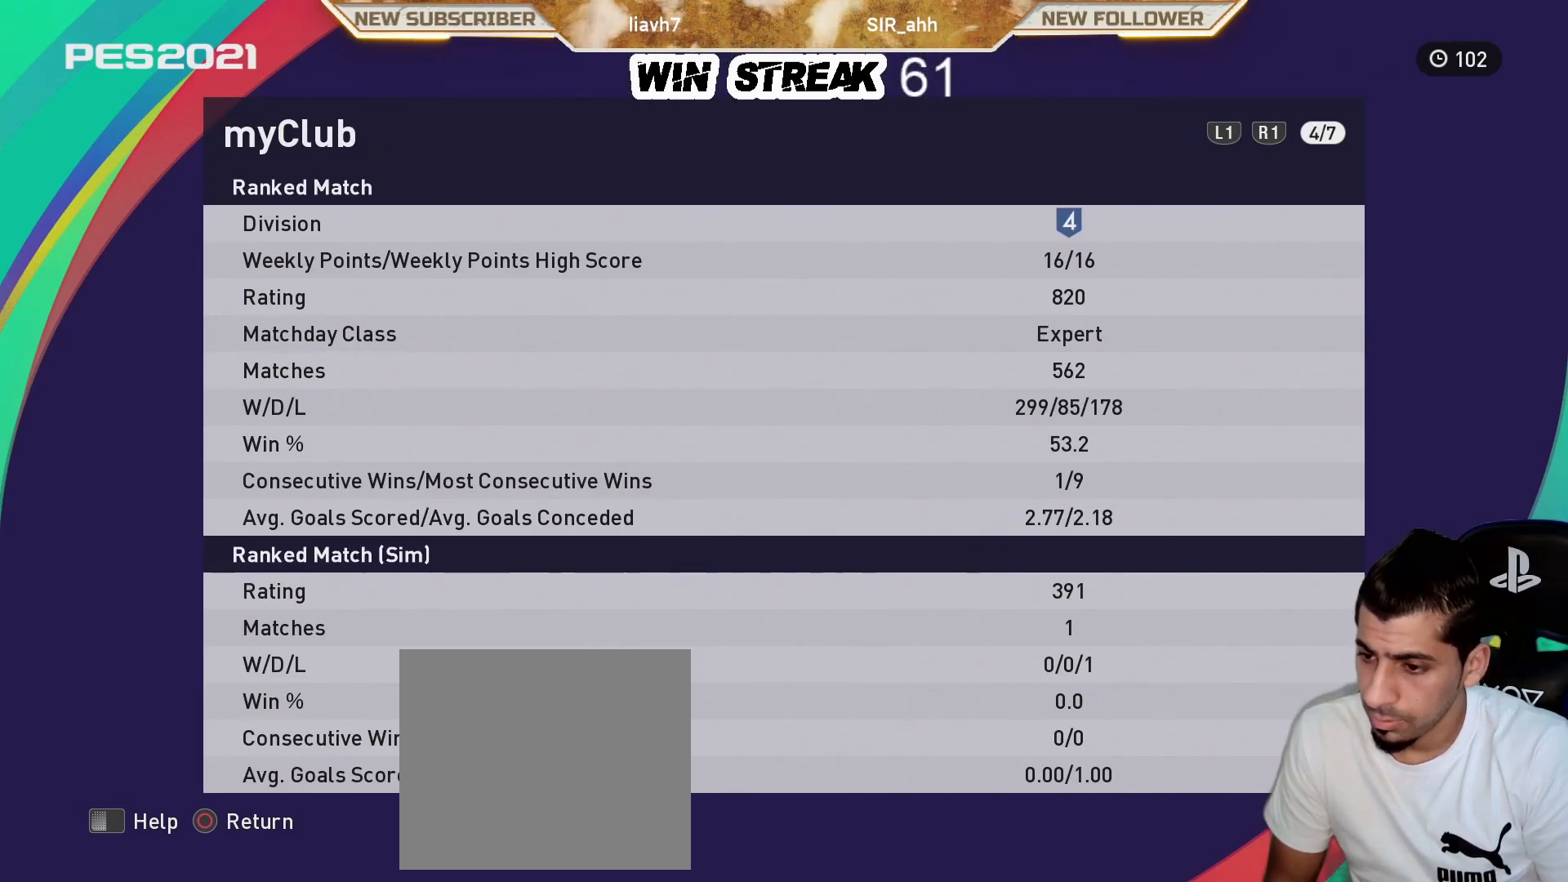
{"buttons": [], "left_stick": "center", "right_stick": "center", "events": []}
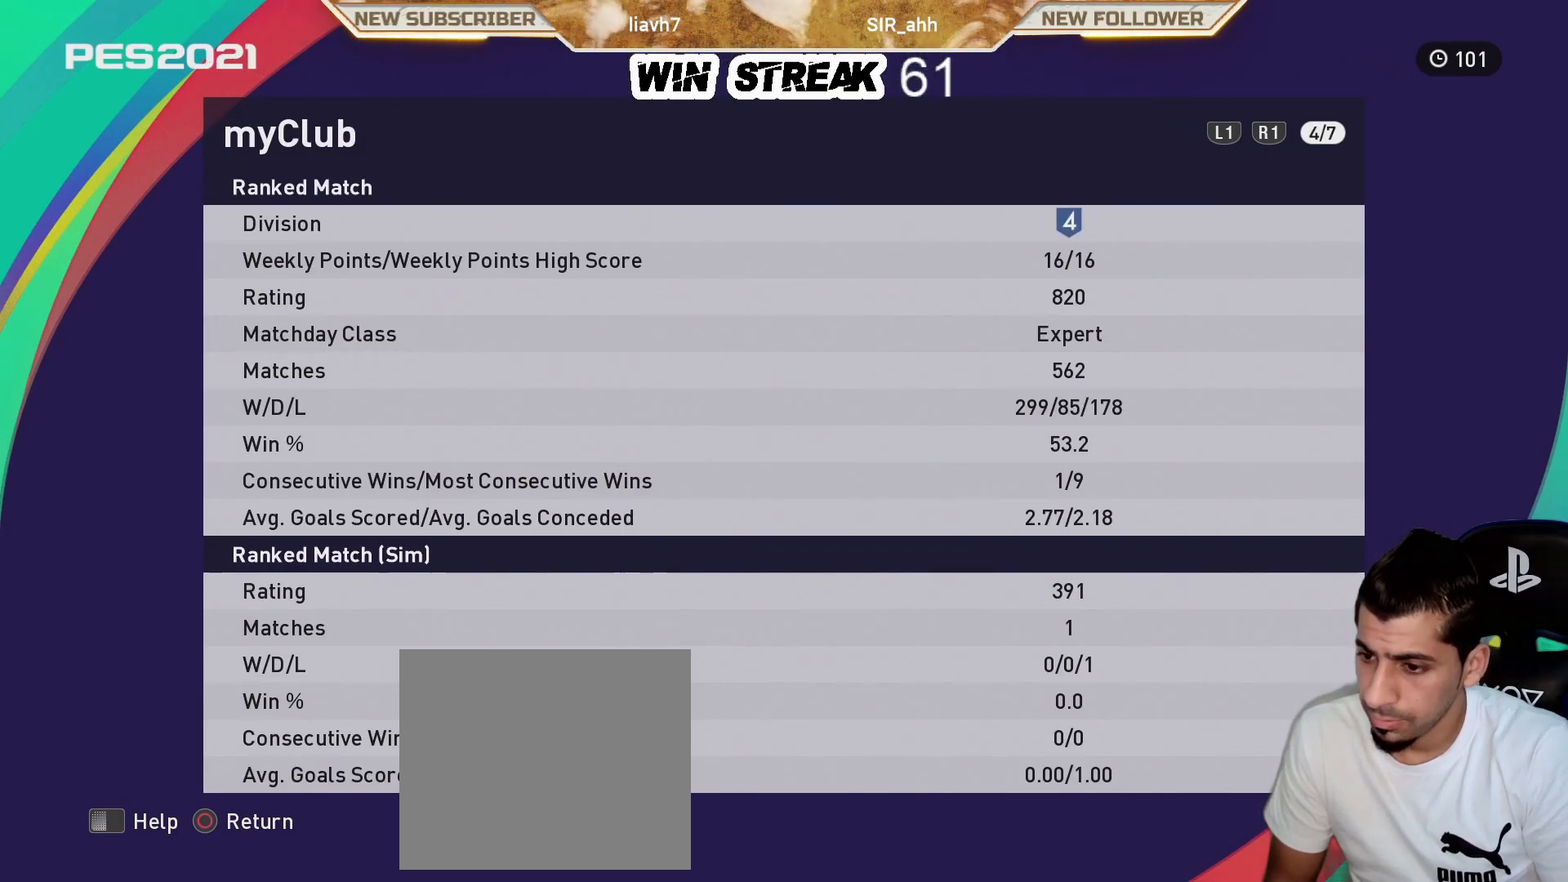
{"buttons": [], "left_stick": "center", "right_stick": "center", "events": []}
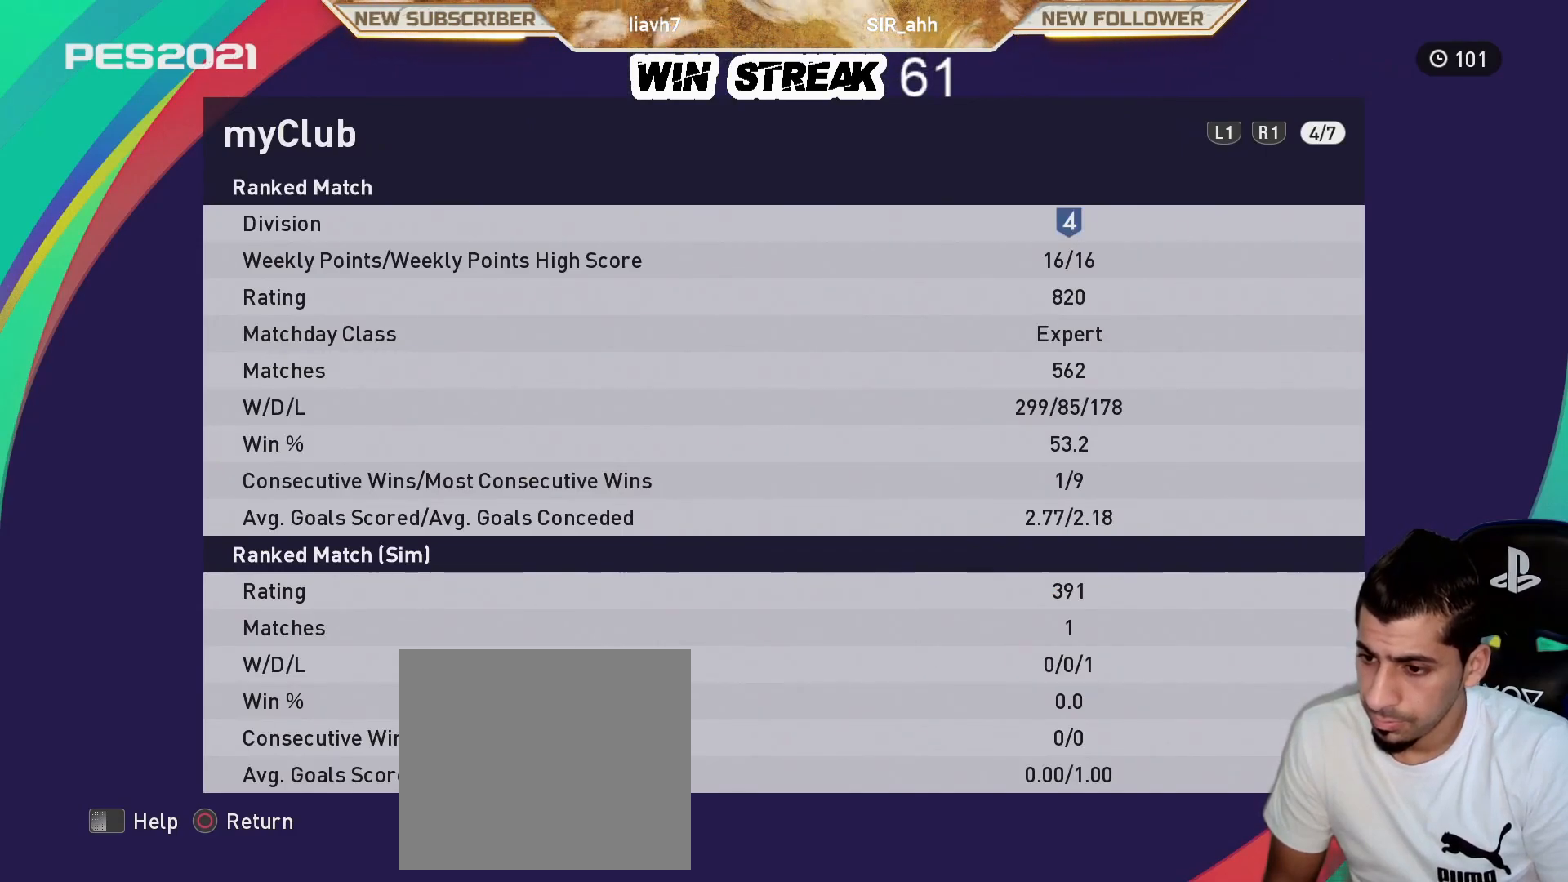
{"buttons": [], "left_stick": "center", "right_stick": "center", "events": []}
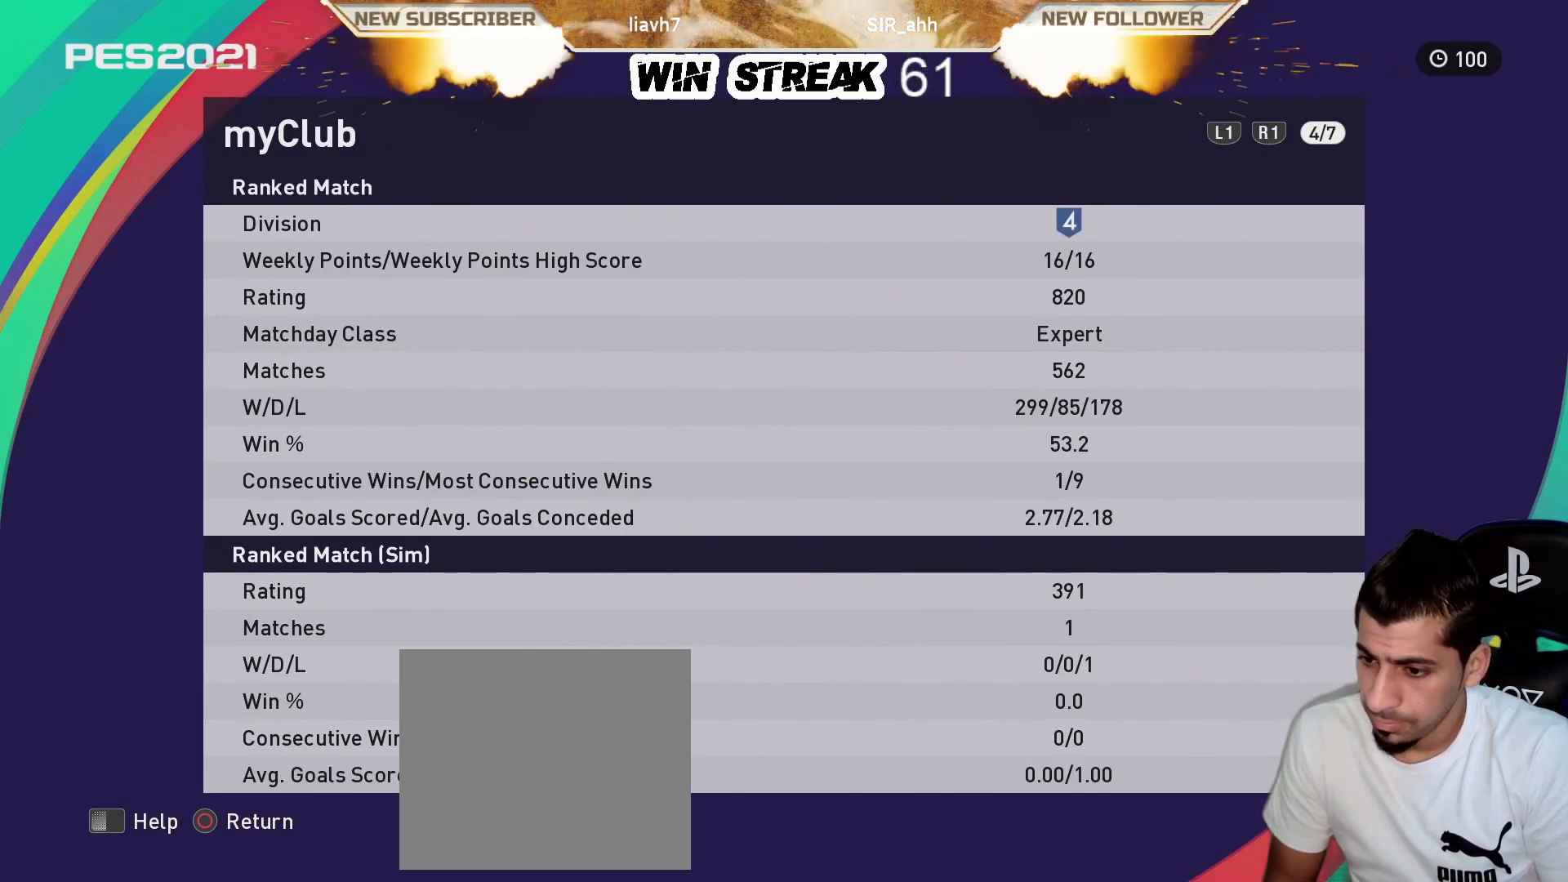
{"buttons": [], "left_stick": "center", "right_stick": "center", "events": []}
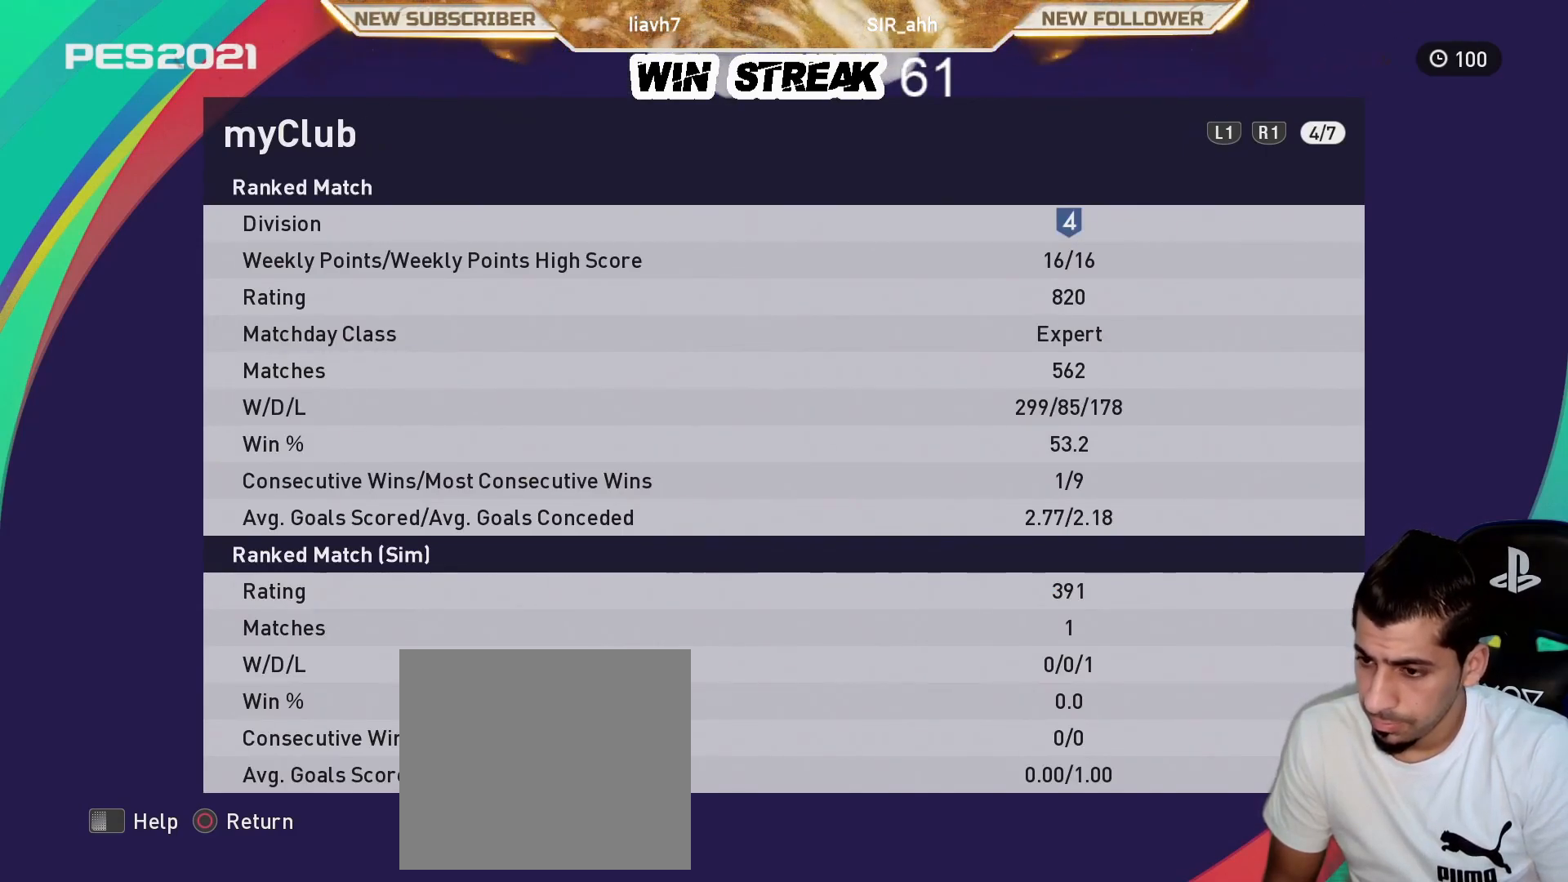
{"buttons": [], "left_stick": "center", "right_stick": "center", "events": []}
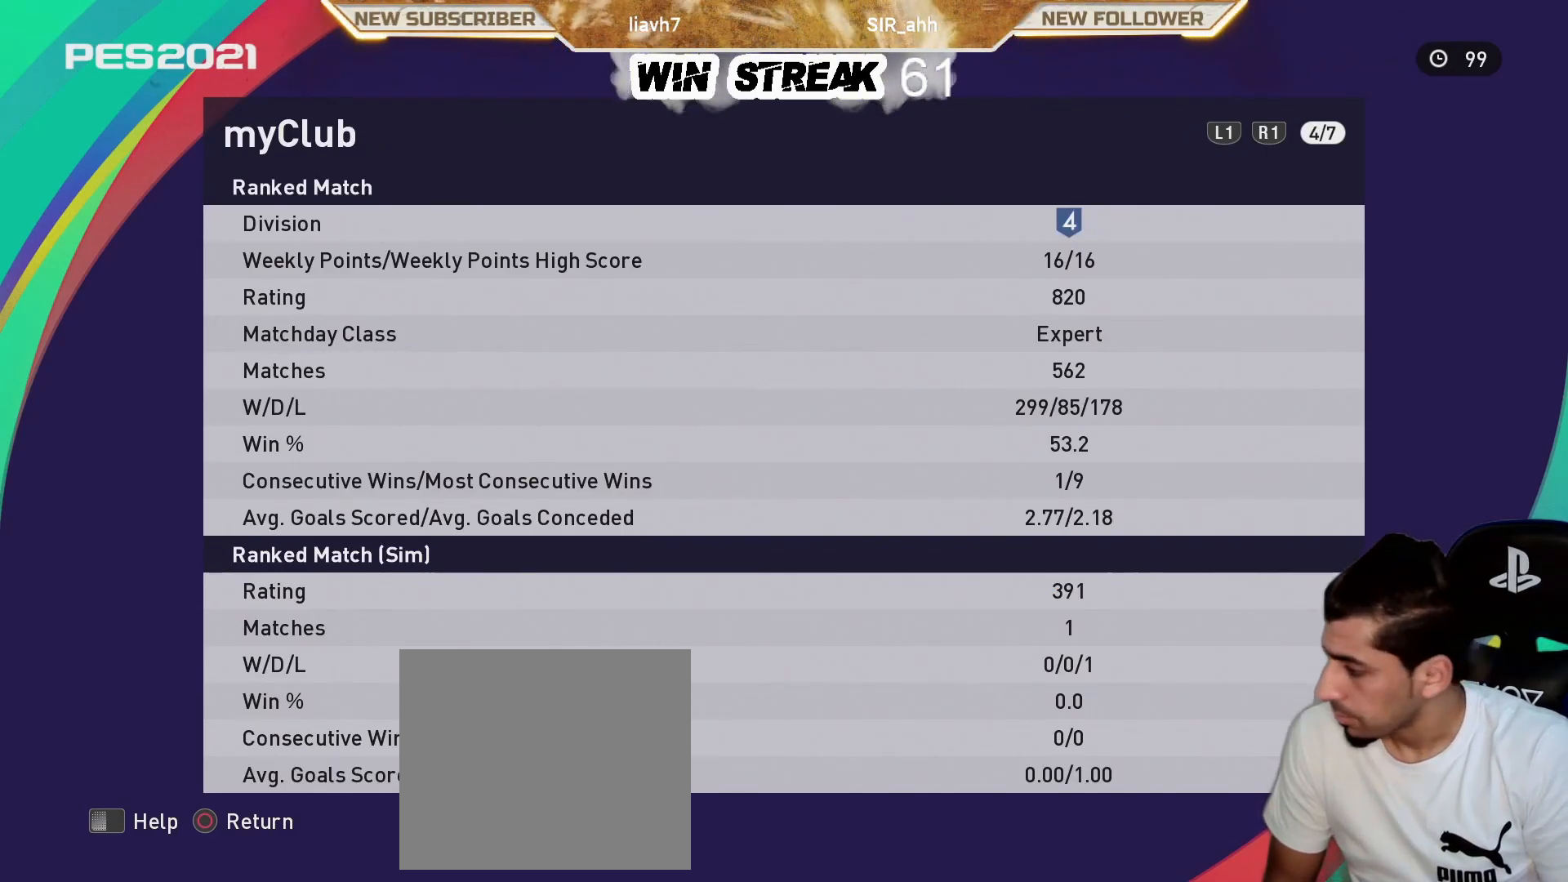
{"buttons": ["CIRCLE"], "left_stick": "center", "right_stick": "center", "events": [[183, "CIRCLE", "down"], [300, "CIRCLE", "up"], [500, "CIRCLE", "down"]]}
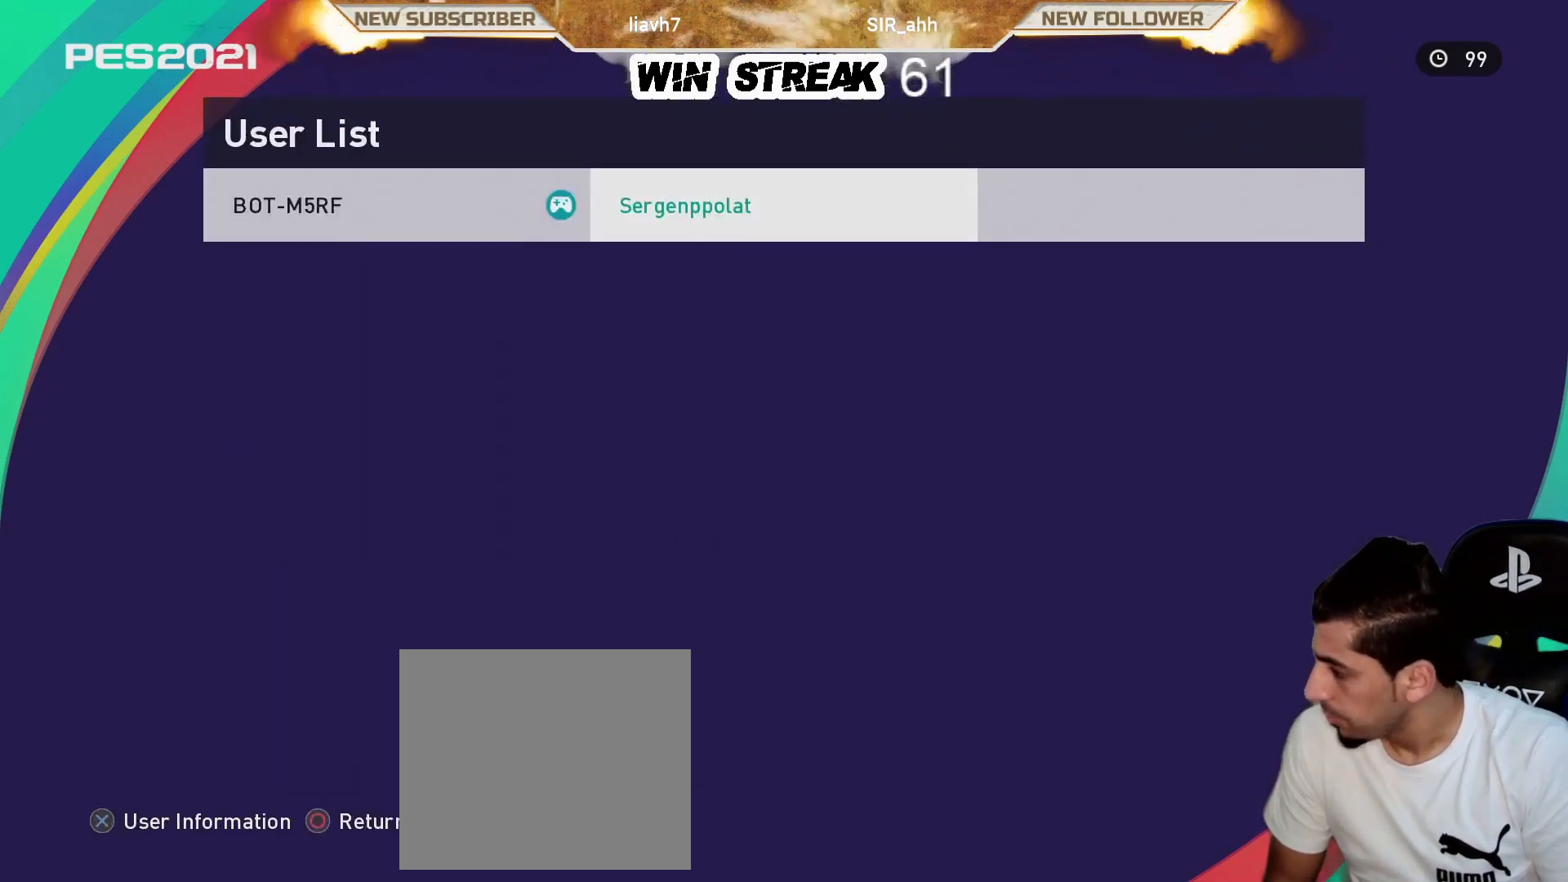
{"buttons": [], "left_stick": "center", "right_stick": "center", "events": [[150, "CIRCLE", "up"]]}
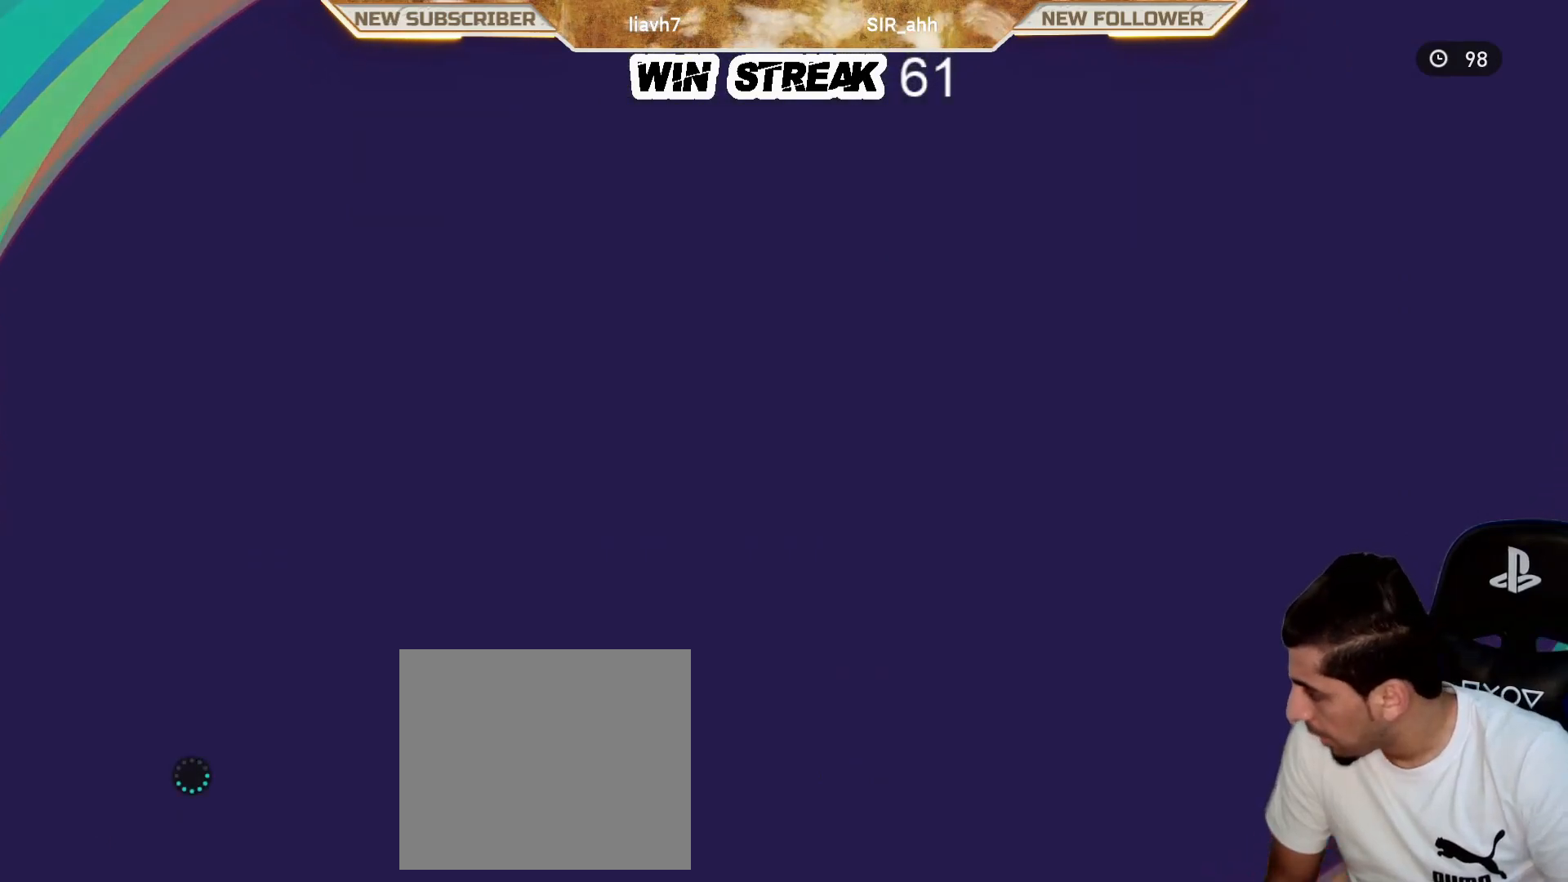
{"buttons": [], "left_stick": "center", "right_stick": "center", "events": []}
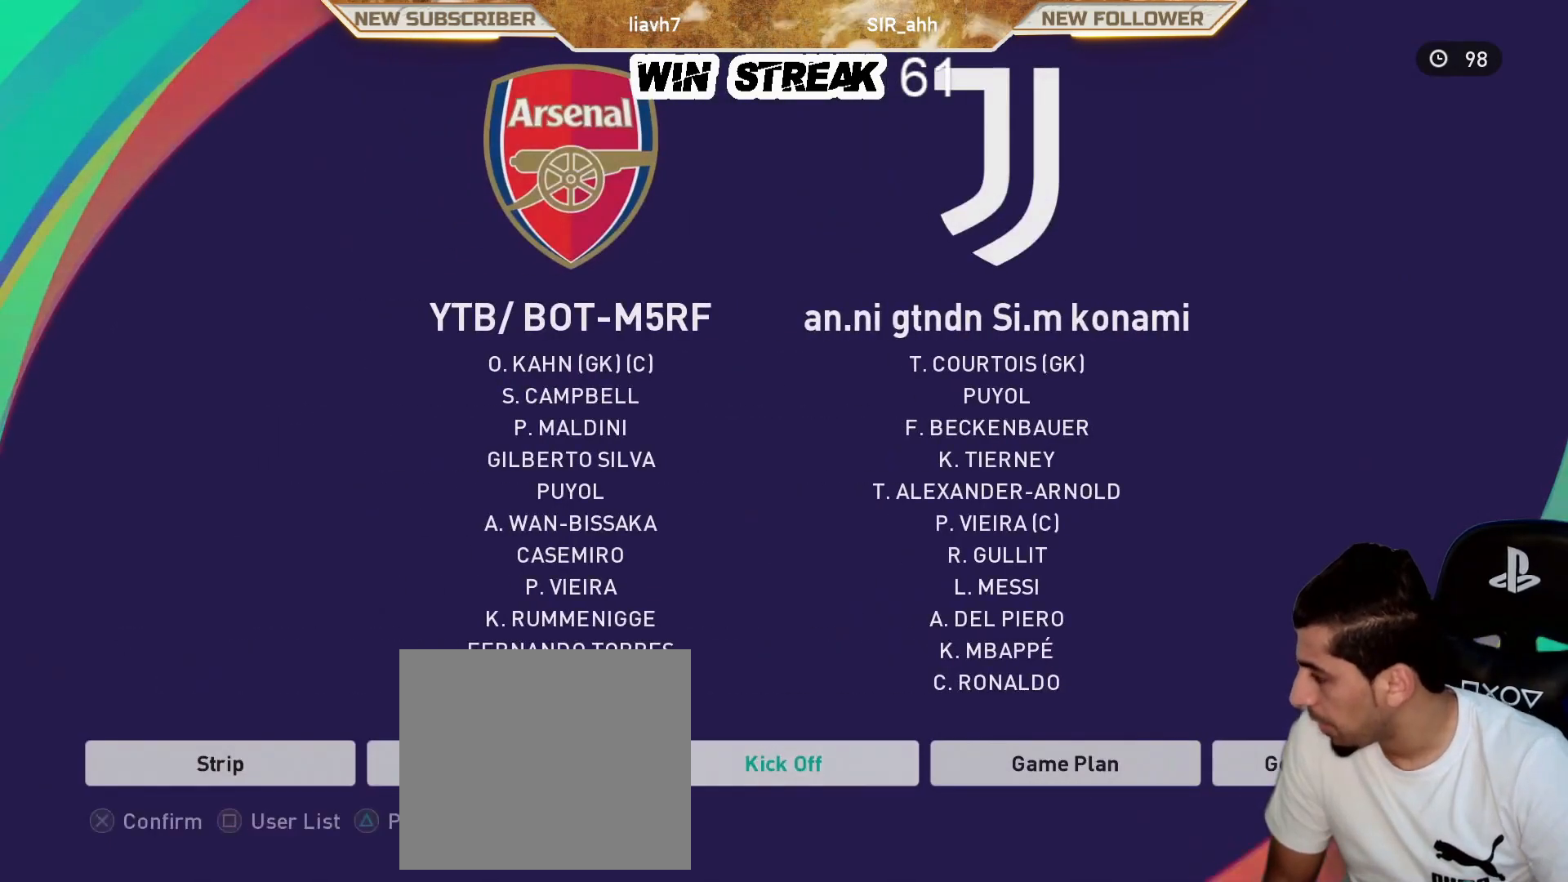
{"buttons": [], "left_stick": "center", "right_stick": "center", "events": []}
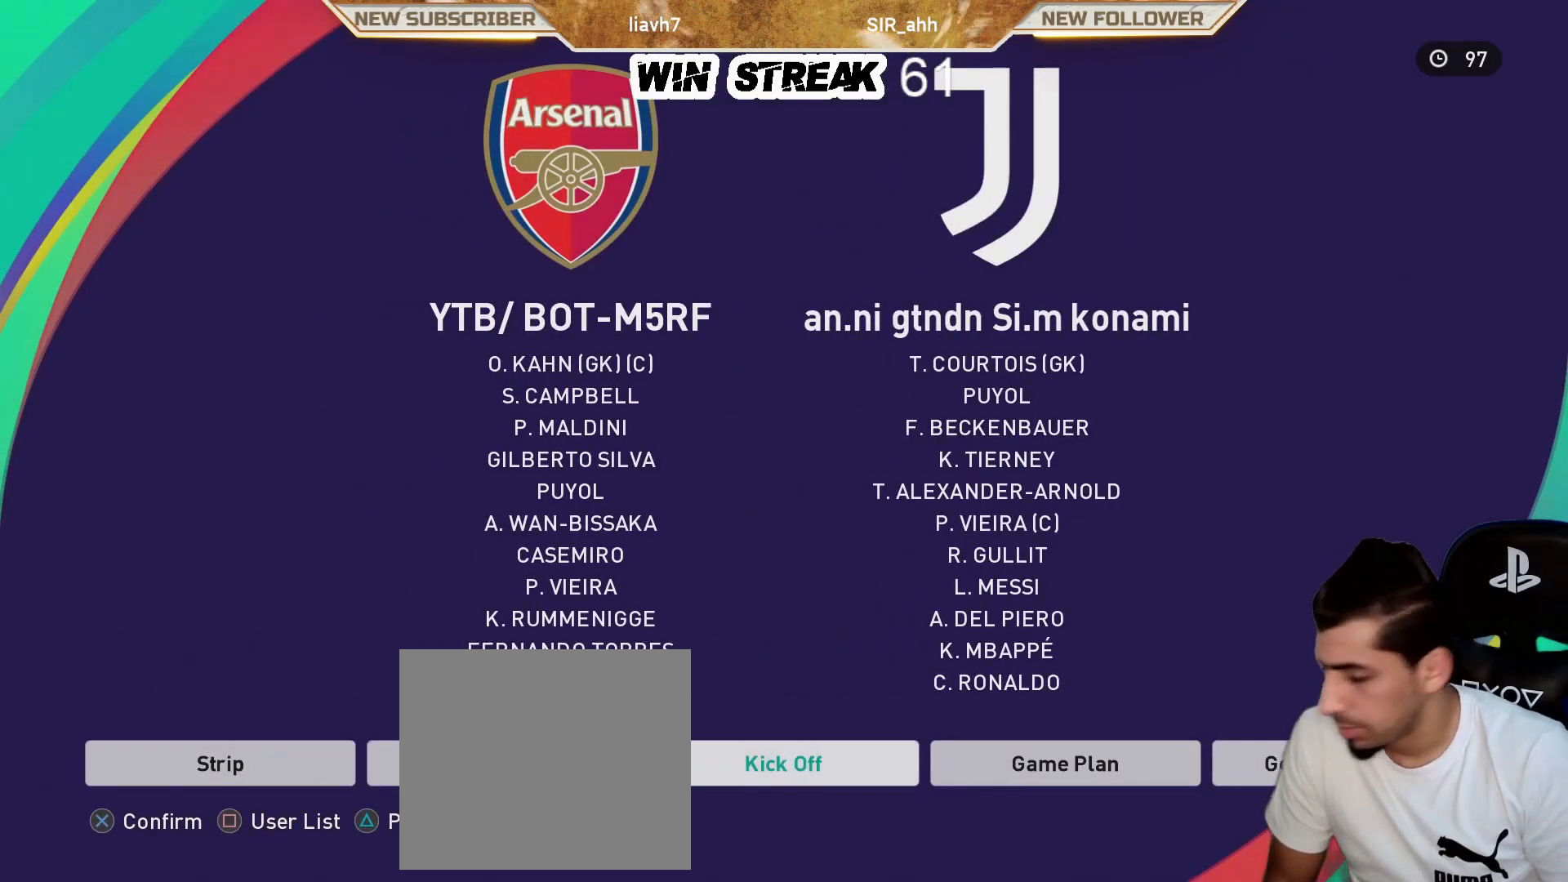
{"buttons": [], "left_stick": "center", "right_stick": "center", "events": []}
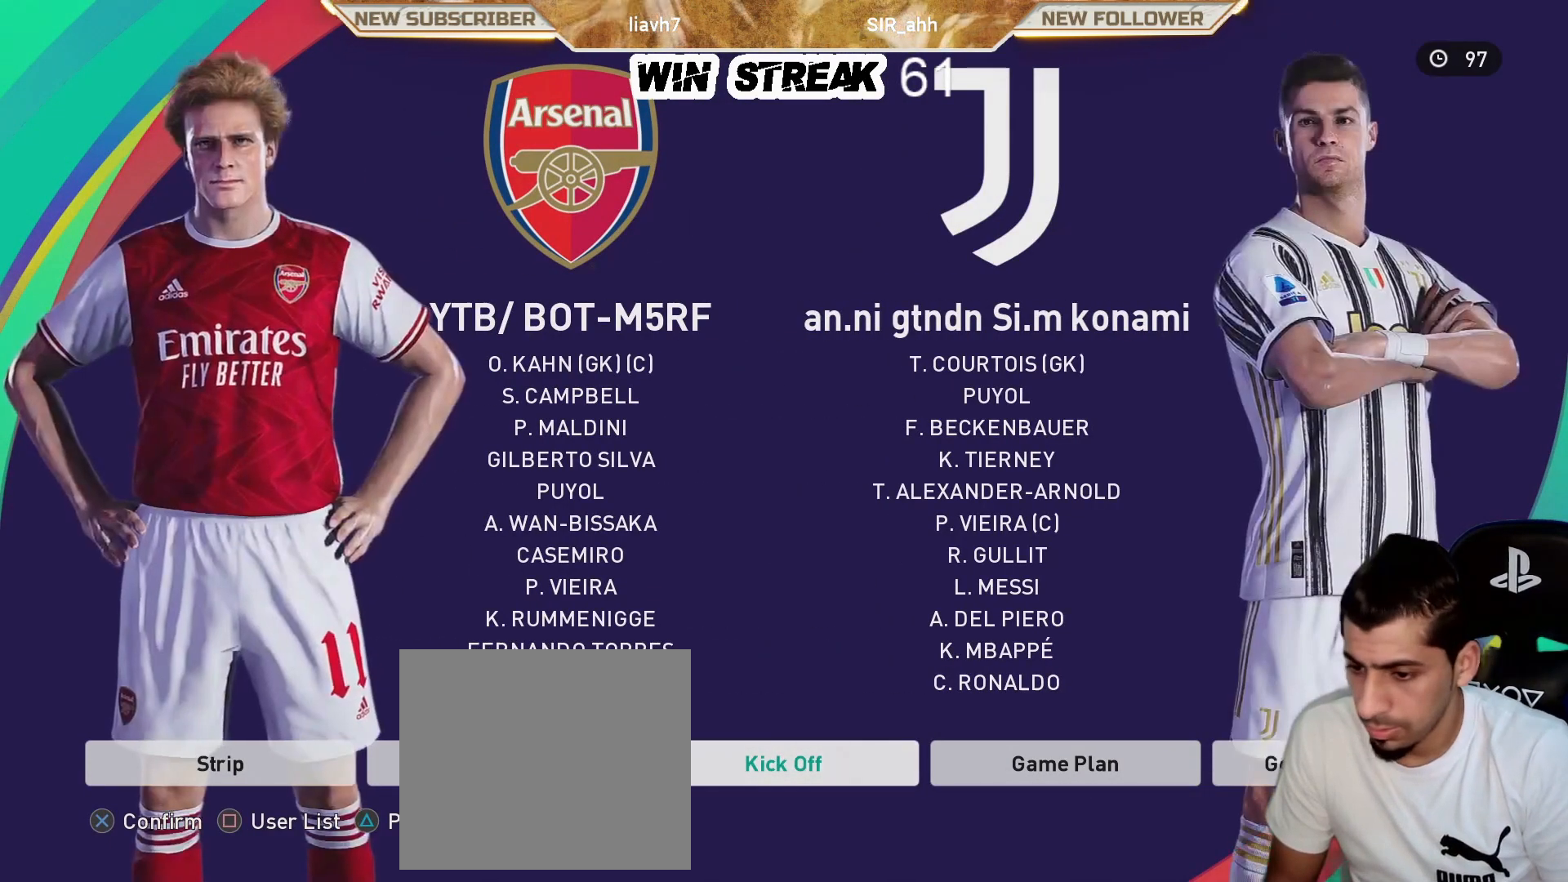
{"buttons": ["DPAD_RIGHT"], "left_stick": "center", "right_stick": "center", "events": [[483, "DPAD_RIGHT", "down"]]}
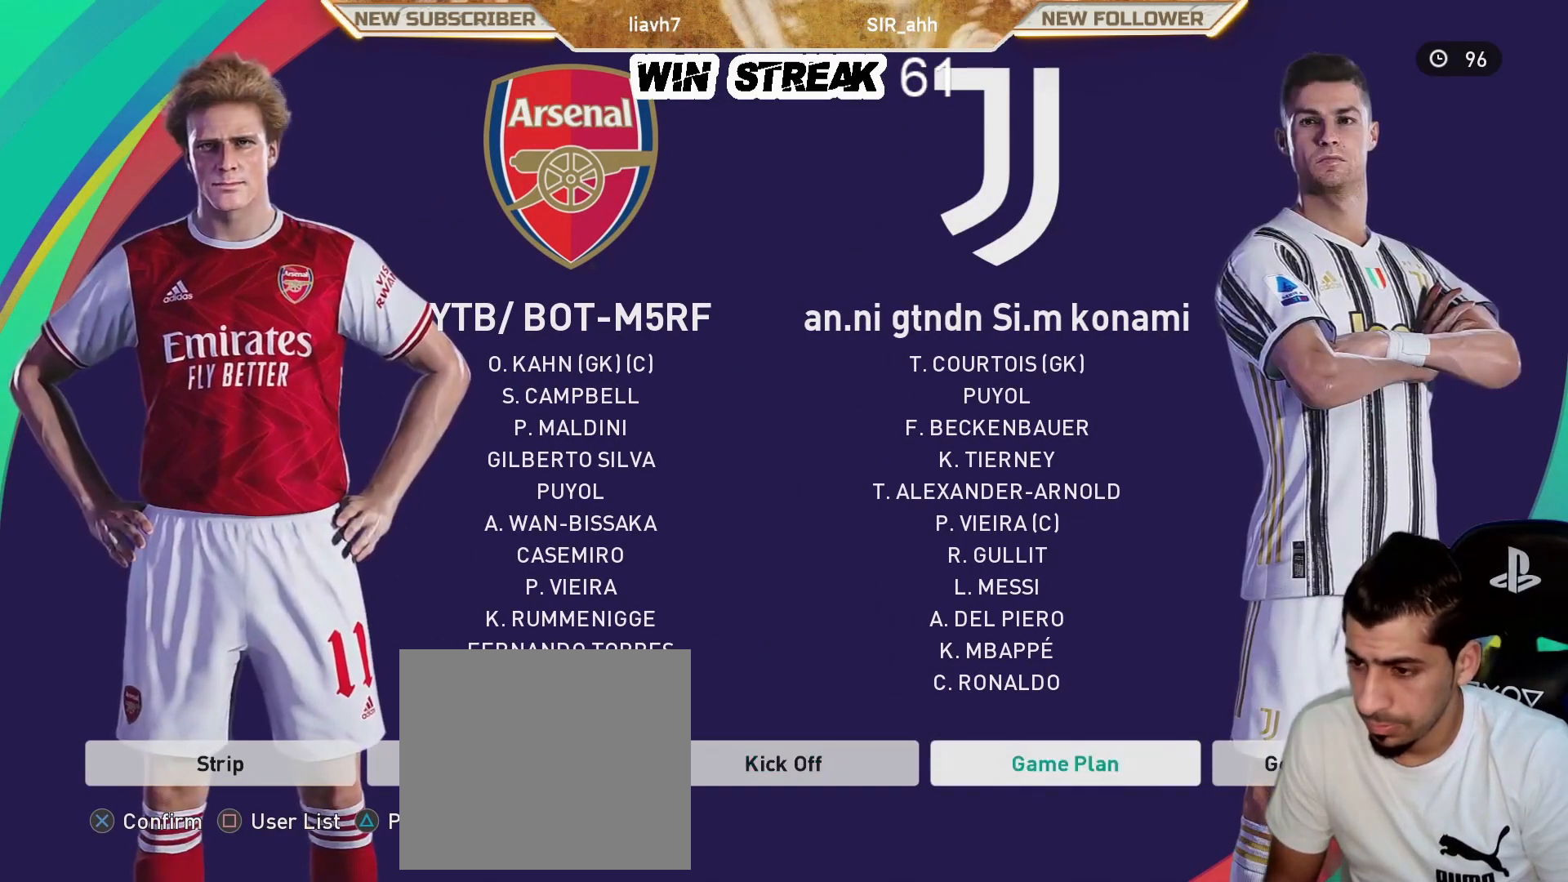
{"buttons": [], "left_stick": "center", "right_stick": "center", "events": [[50, "DPAD_RIGHT", "up"], [300, "CROSS", "down"], [433, "CROSS", "up"]]}
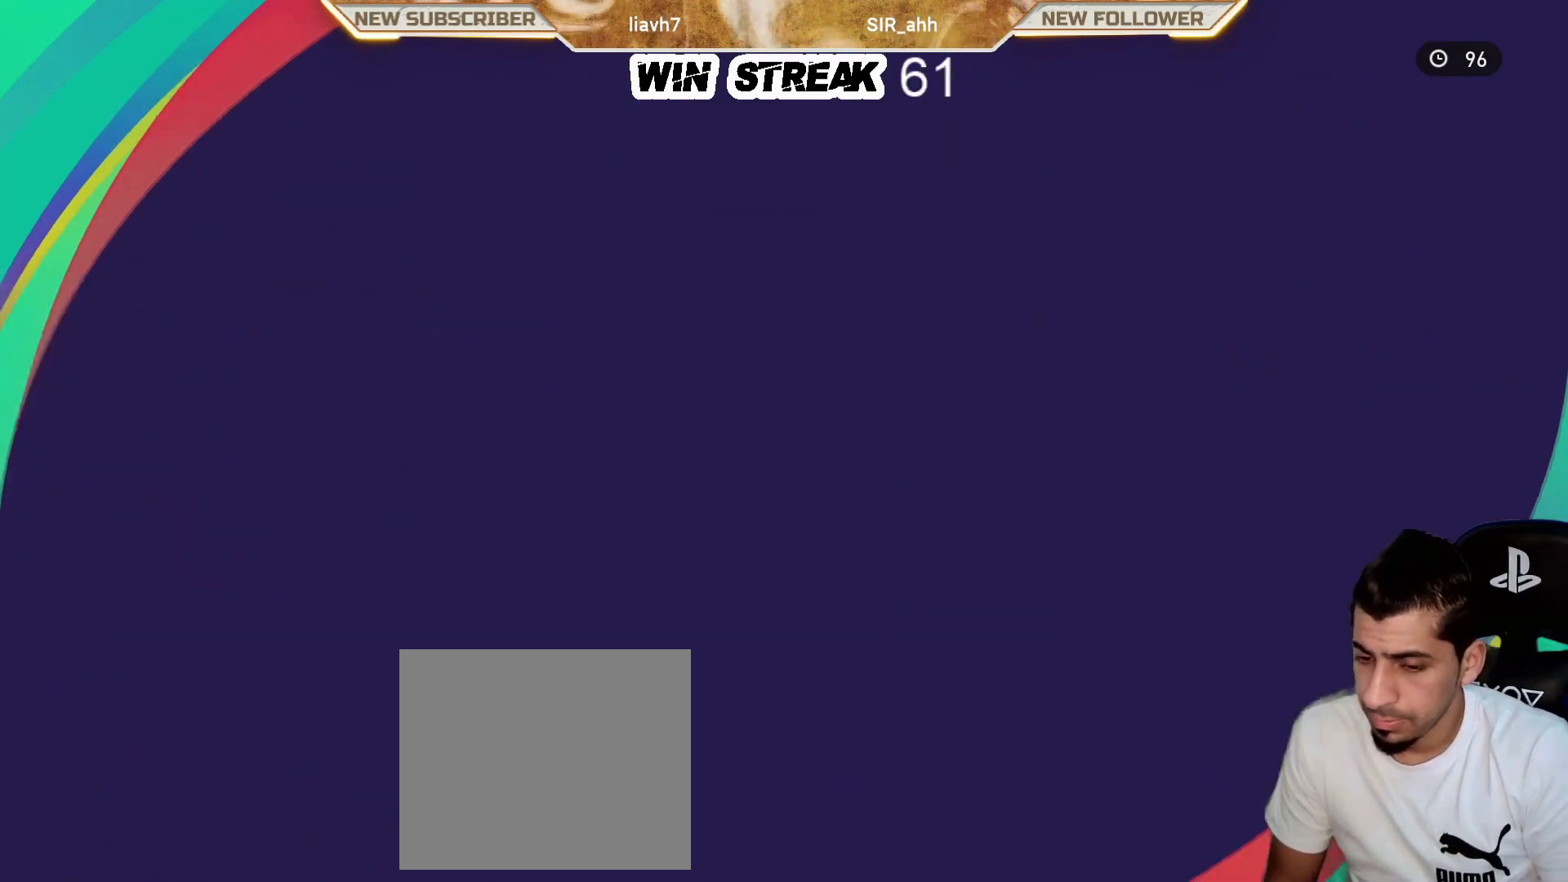
{"buttons": [], "left_stick": "center", "right_stick": "center", "events": []}
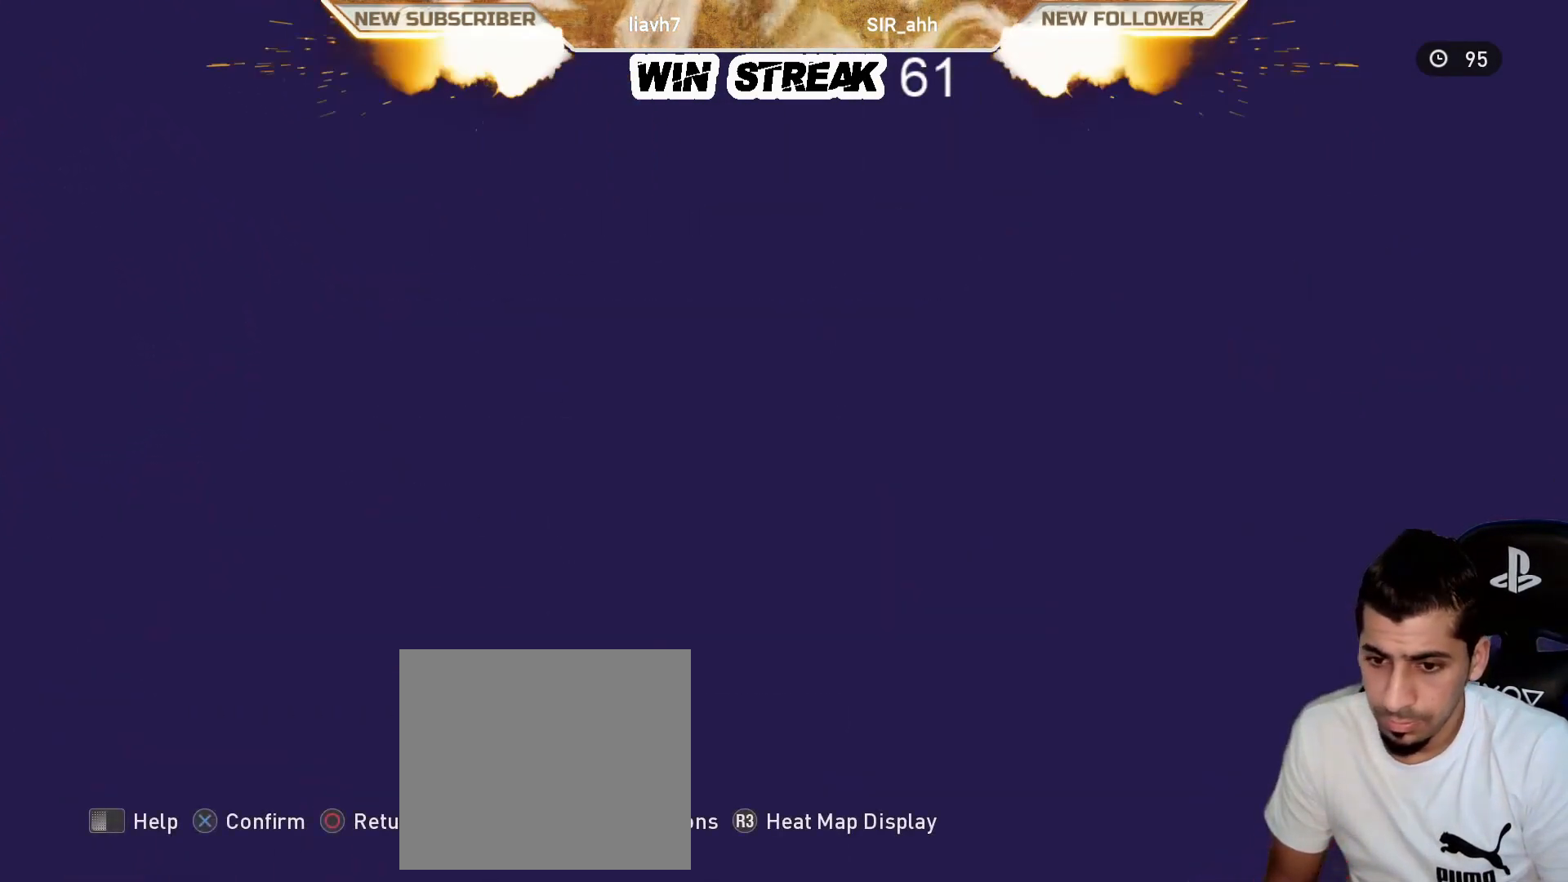
{"buttons": ["CROSS"], "left_stick": "center", "right_stick": "center", "events": [[383, "CROSS", "down"]]}
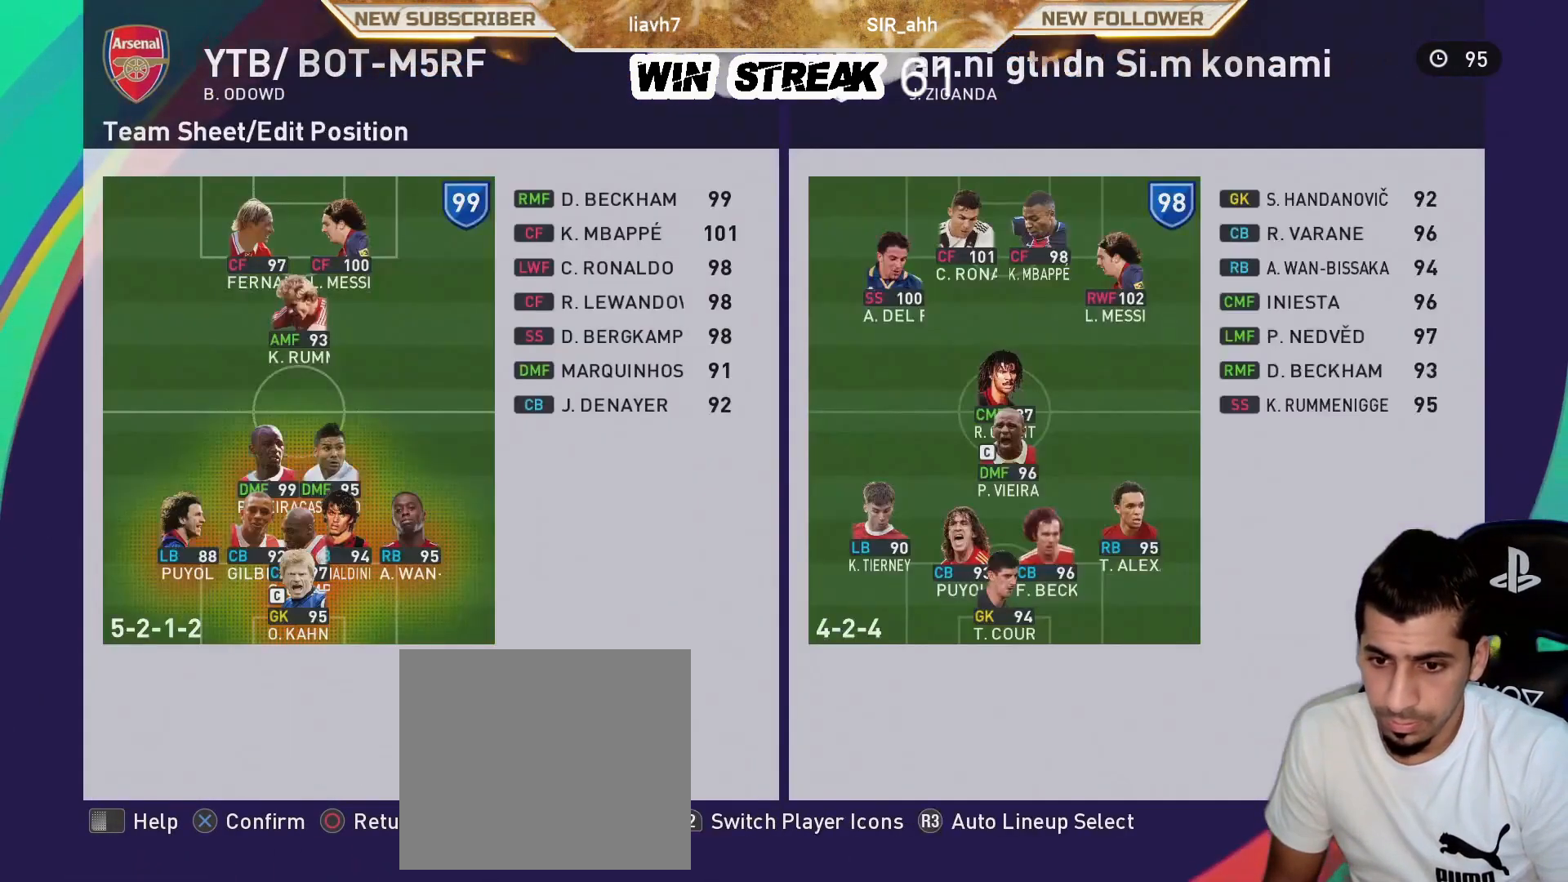
{"buttons": ["DPAD_UP"], "left_stick": "center", "right_stick": "center", "events": [[17, "CROSS", "up"], [17, "DPAD_UP", "down"], [100, "DPAD_UP", "up"], [200, "DPAD_UP", "down"], [300, "DPAD_UP", "up"], [417, "DPAD_UP", "down"]]}
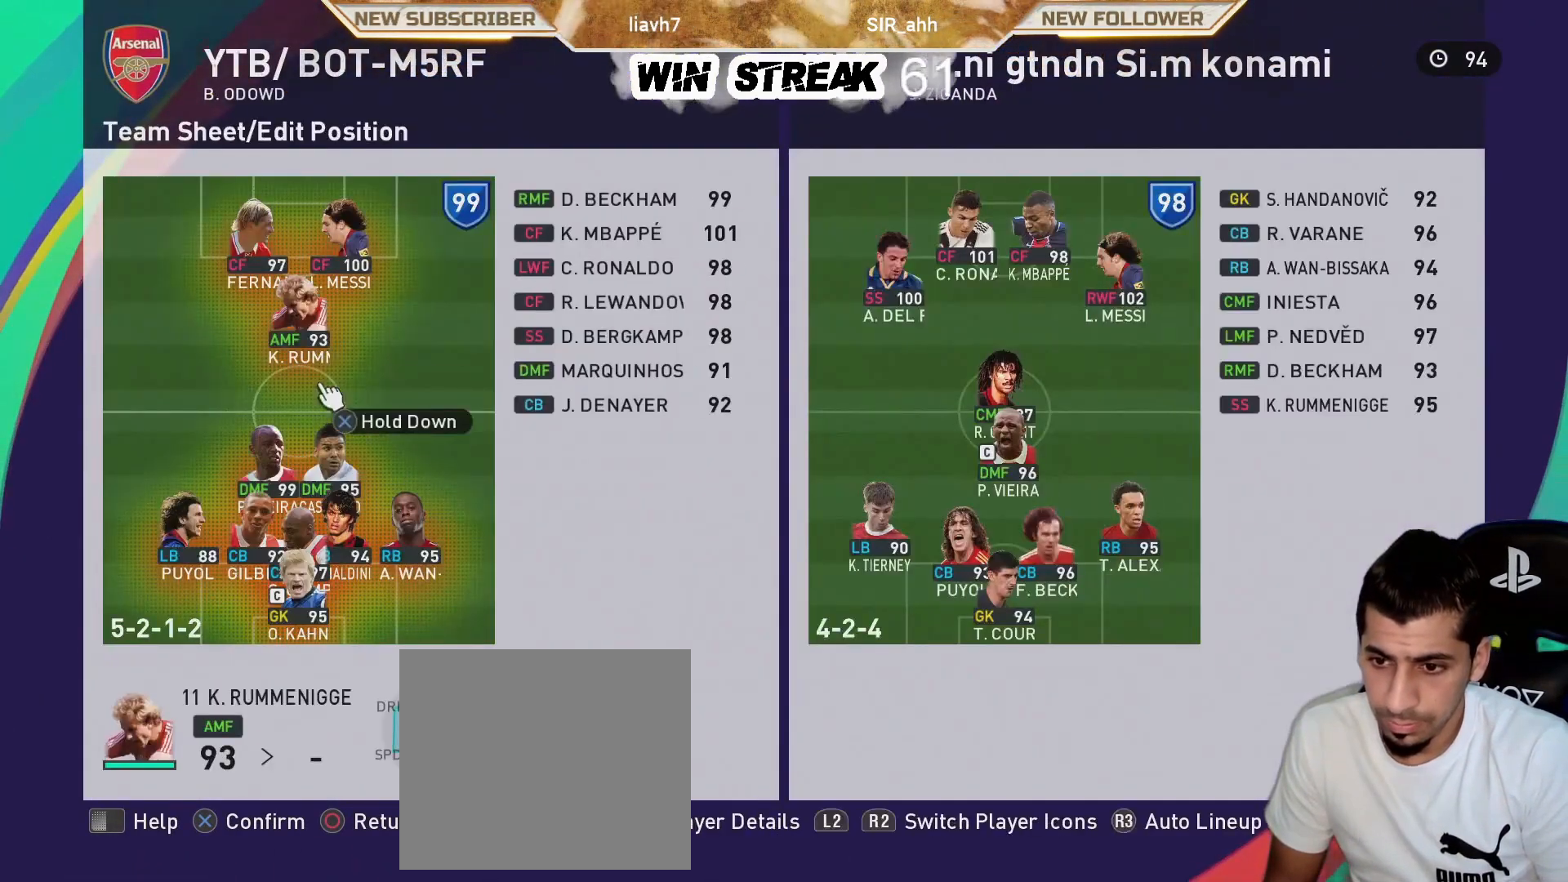
{"buttons": ["DPAD_RIGHT"], "left_stick": "center", "right_stick": "center", "events": [[33, "DPAD_UP", "up"], [50, "R2", "down"], [200, "R2", "up"], [233, "DPAD_RIGHT", "down"], [317, "DPAD_RIGHT", "up"], [450, "DPAD_RIGHT", "down"]]}
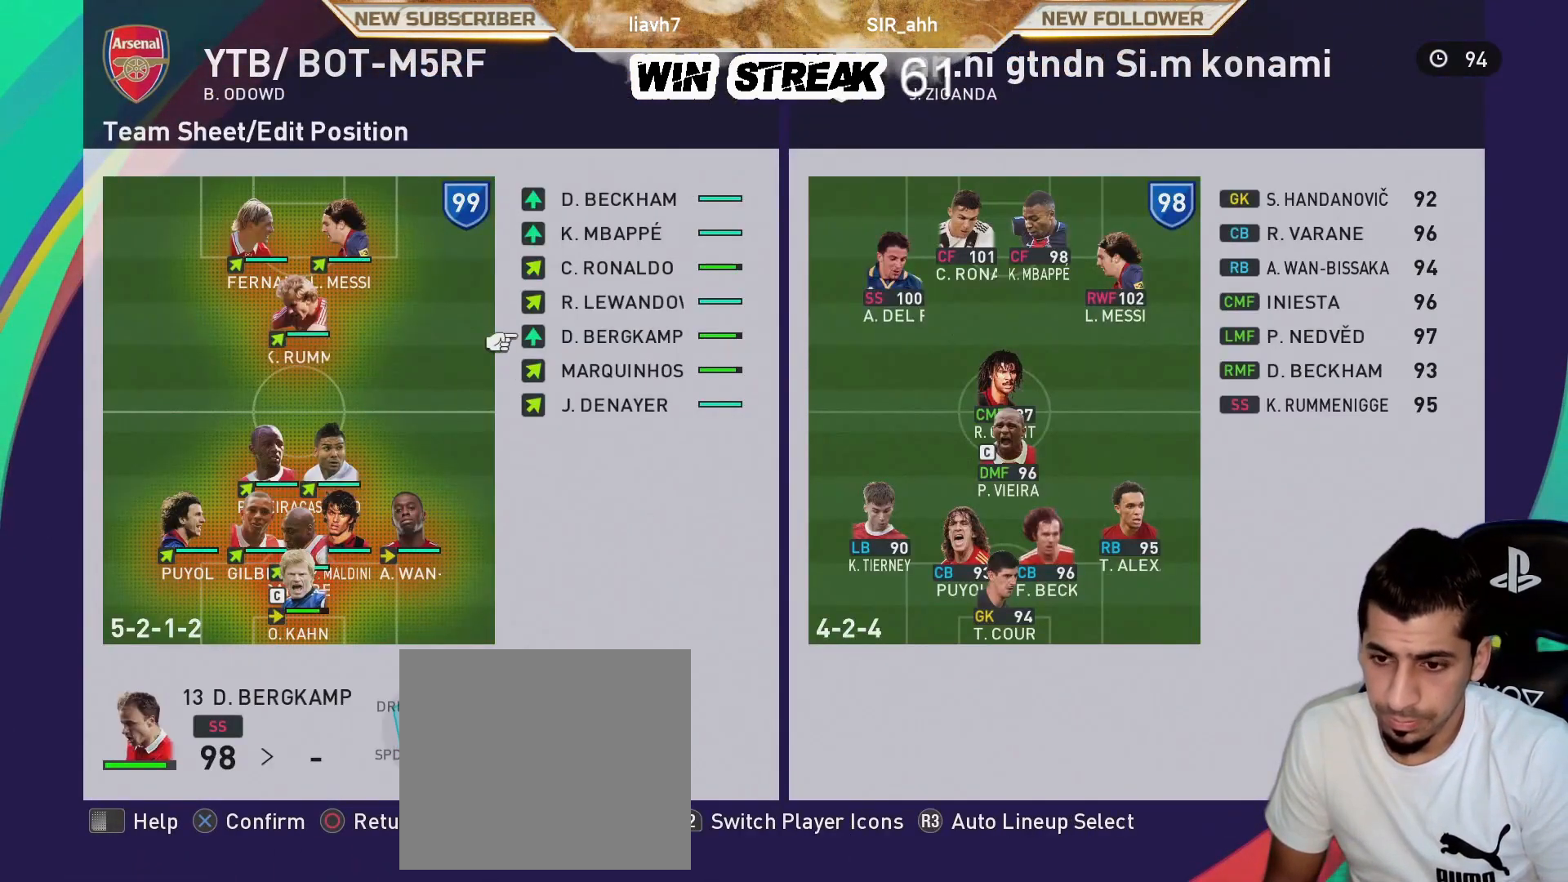
{"buttons": [], "left_stick": "center", "right_stick": "center", "events": [[33, "DPAD_RIGHT", "up"], [167, "DPAD_UP", "down"], [250, "DPAD_UP", "up"], [367, "DPAD_UP", "down"], [467, "DPAD_UP", "up"]]}
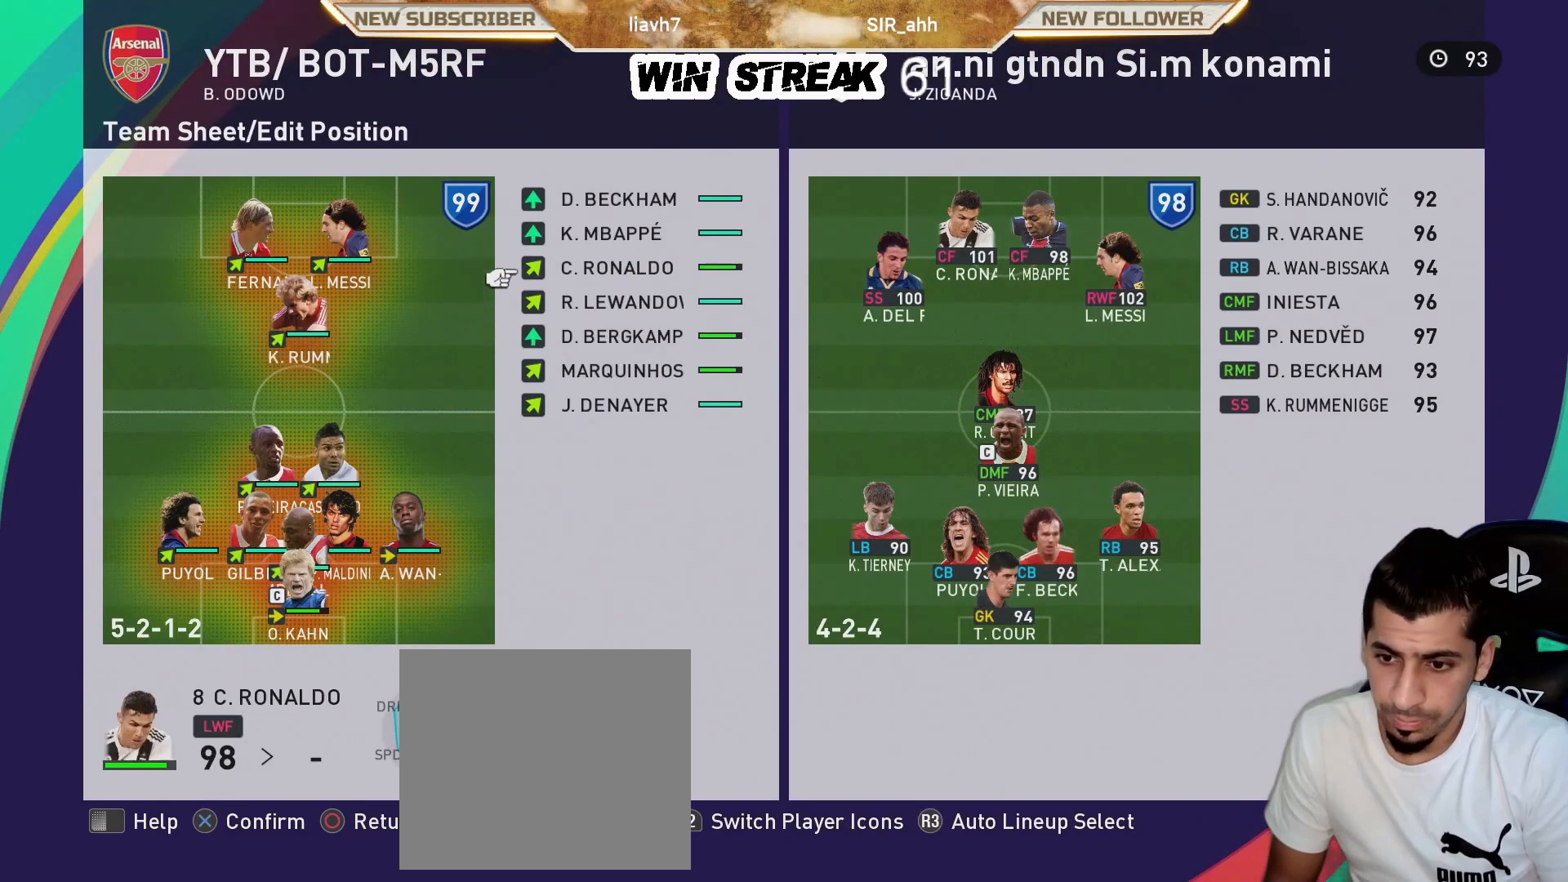
{"buttons": ["CROSS"], "left_stick": "center", "right_stick": "center", "events": [[33, "DPAD_UP", "down"], [150, "DPAD_UP", "up"], [317, "DPAD_UP", "down"], [350, "DPAD_UP", "up"], [400, "CROSS", "down"]]}
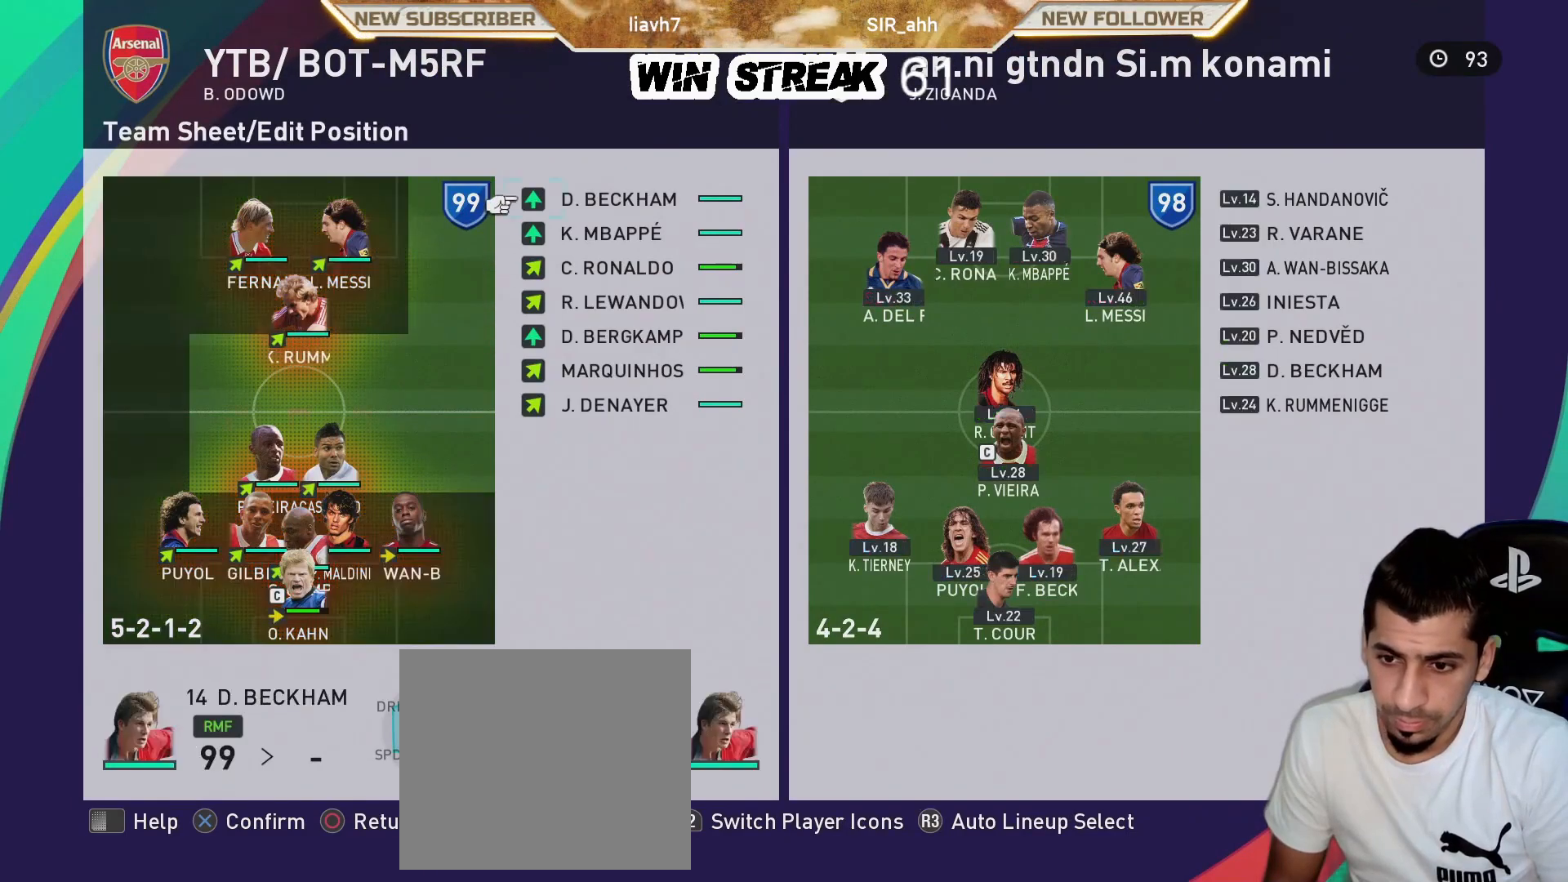
{"buttons": [], "left_stick": "center", "right_stick": "center", "events": [[50, "CROSS", "up"], [50, "DPAD_LEFT", "down"], [150, "DPAD_LEFT", "up"], [267, "DPAD_DOWN", "down"], [383, "DPAD_DOWN", "up"]]}
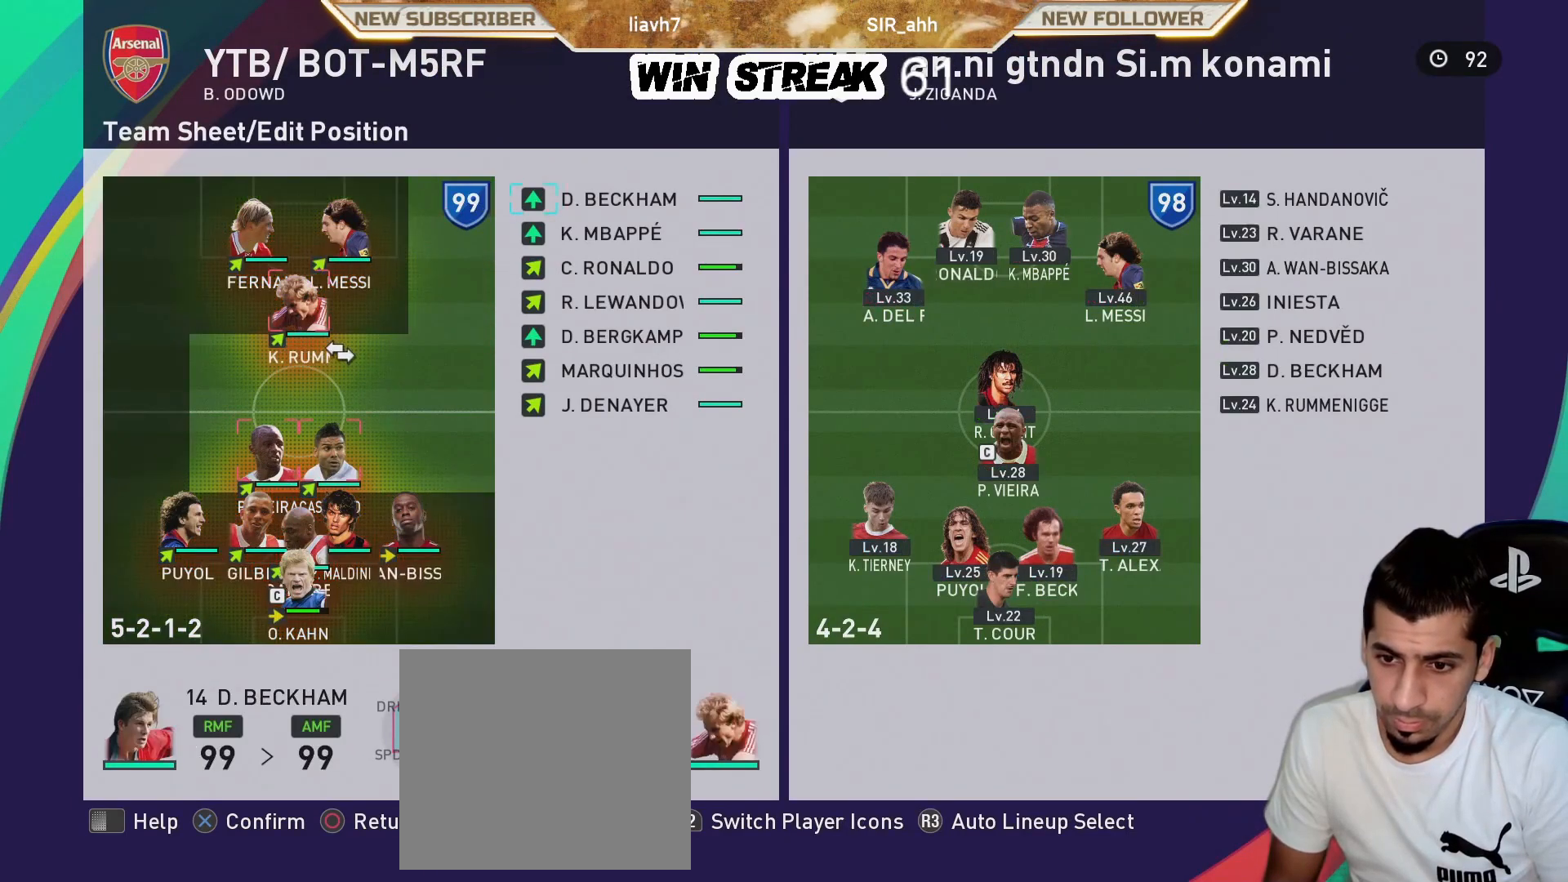
{"buttons": [], "left_stick": "center", "right_stick": "center", "events": [[133, "CROSS", "down"], [233, "CROSS", "up"], [300, "DPAD_RIGHT", "down"], [417, "DPAD_RIGHT", "up"]]}
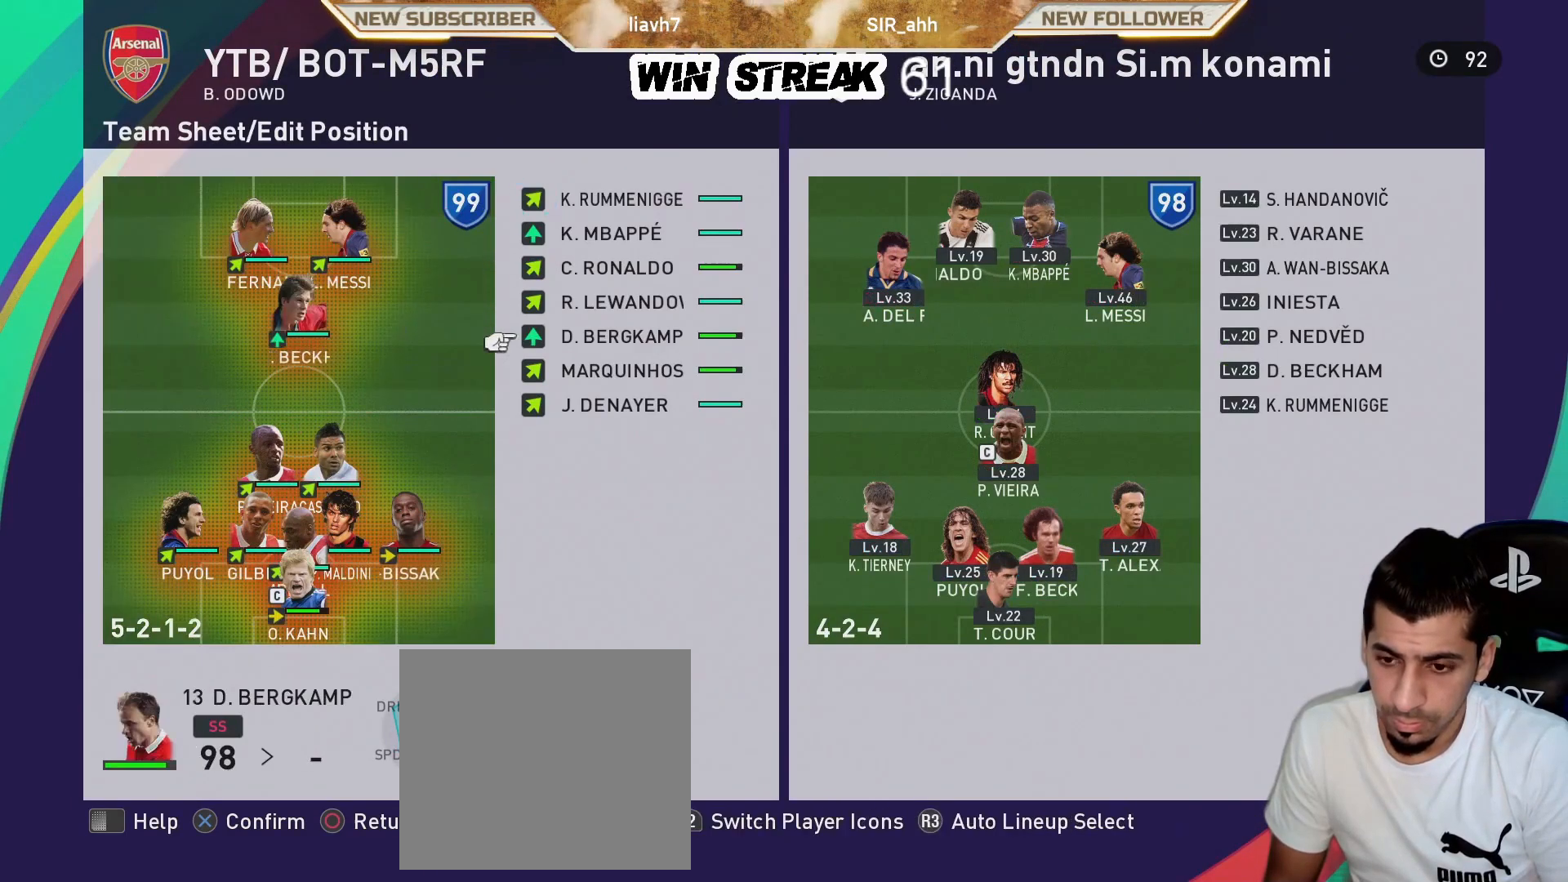
{"buttons": [], "left_stick": "center", "right_stick": "center", "events": [[33, "DPAD_RIGHT", "down"], [133, "DPAD_RIGHT", "up"]]}
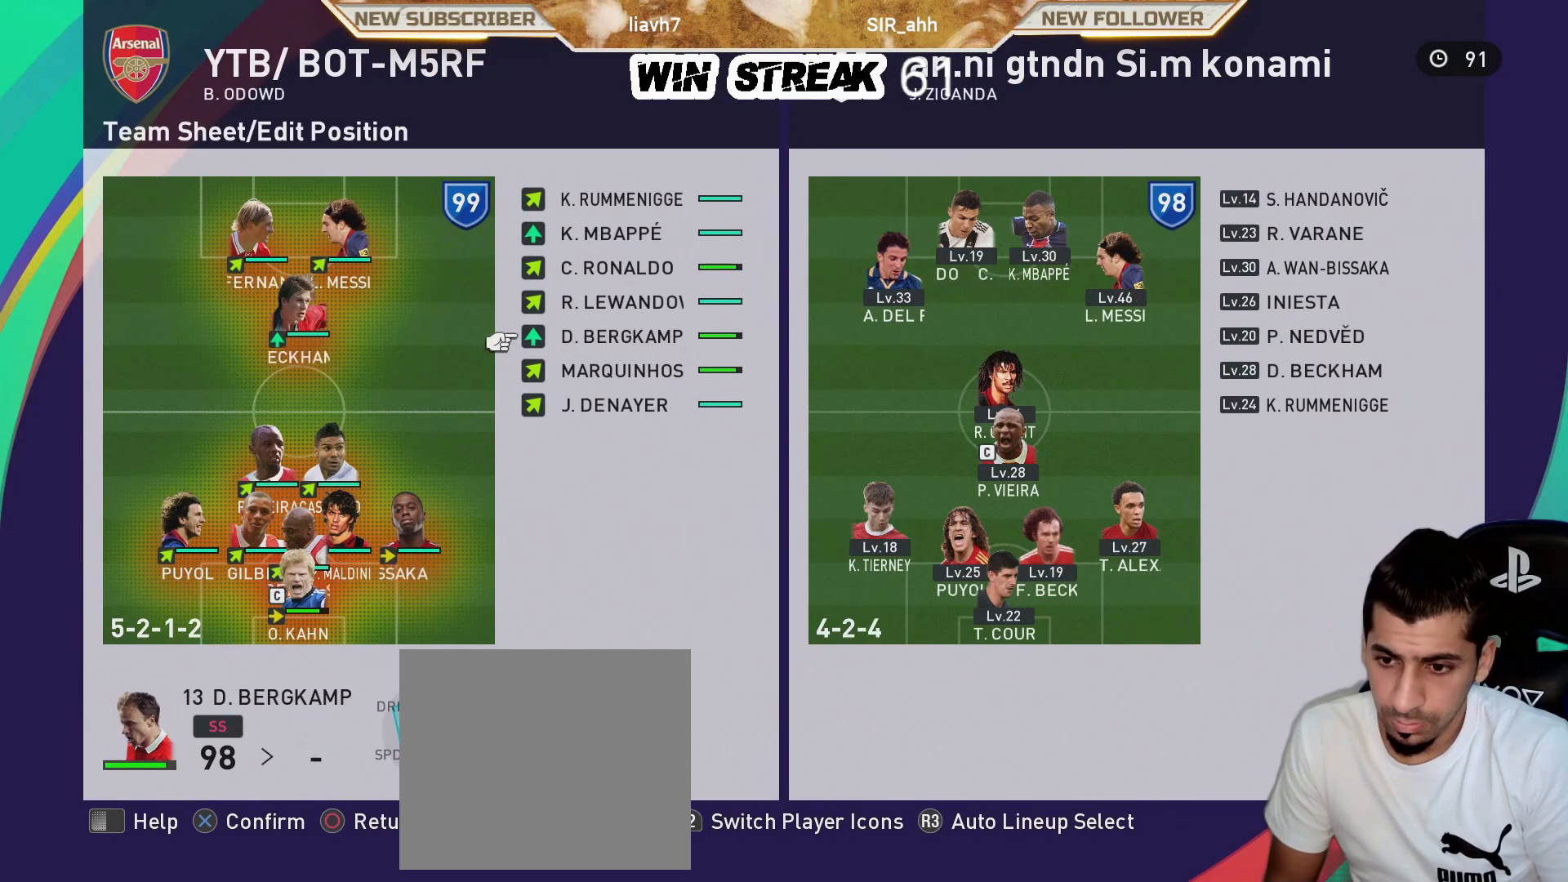
{"buttons": [], "left_stick": "center", "right_stick": "center", "events": [[67, "DPAD_LEFT", "down"], [167, "DPAD_LEFT", "up"], [317, "DPAD_RIGHT", "down"], [400, "DPAD_RIGHT", "up"]]}
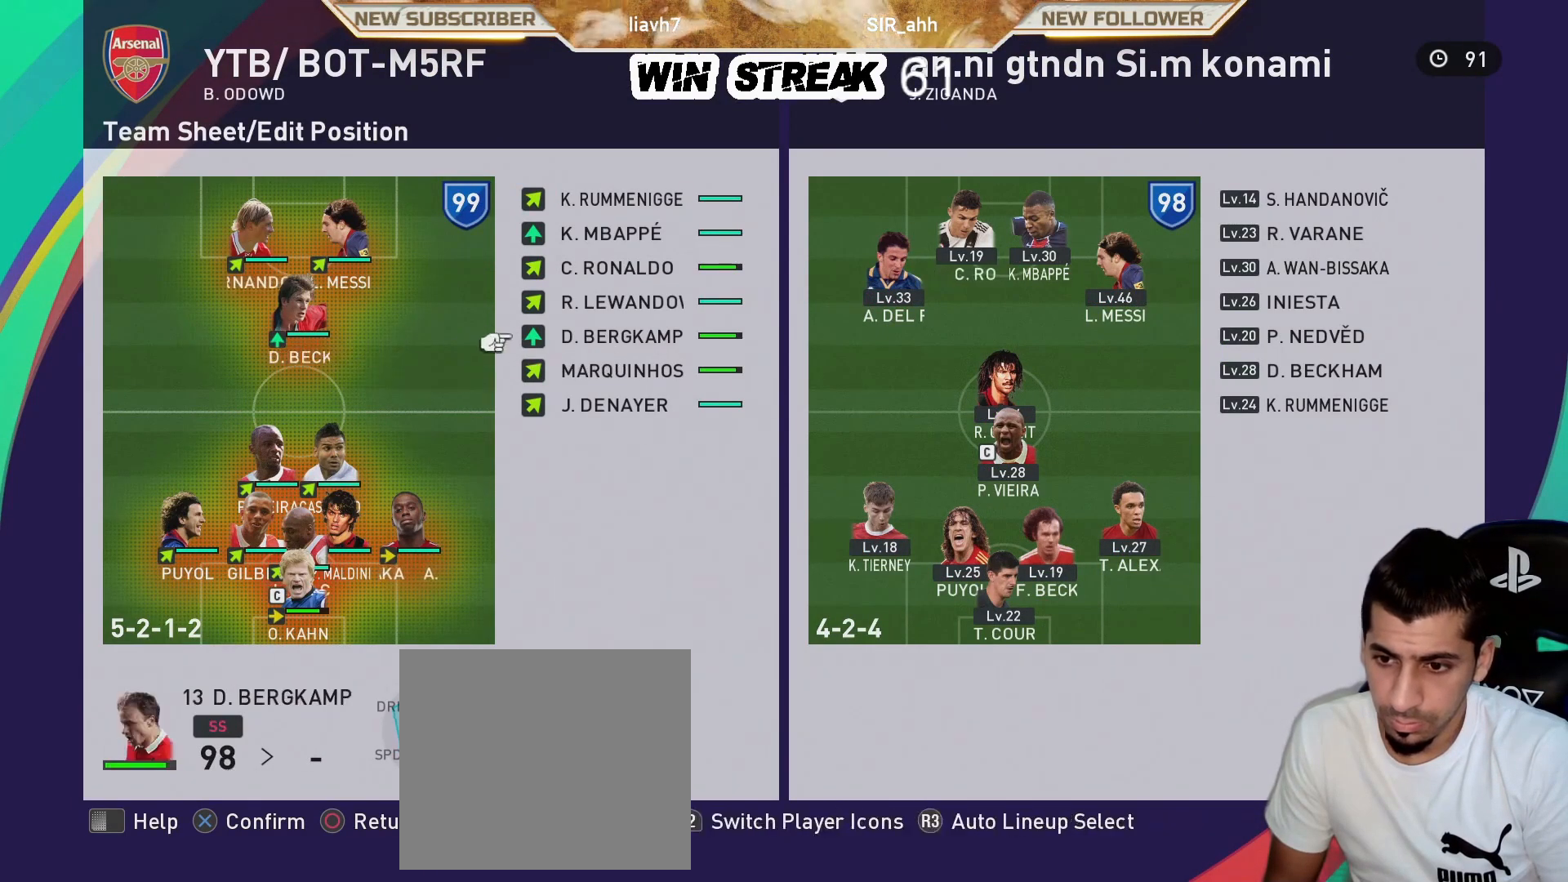
{"buttons": [], "left_stick": "center", "right_stick": "center", "events": [[33, "DPAD_RIGHT", "down"], [117, "DPAD_RIGHT", "up"], [283, "CROSS", "down"], [333, "CROSS", "up"]]}
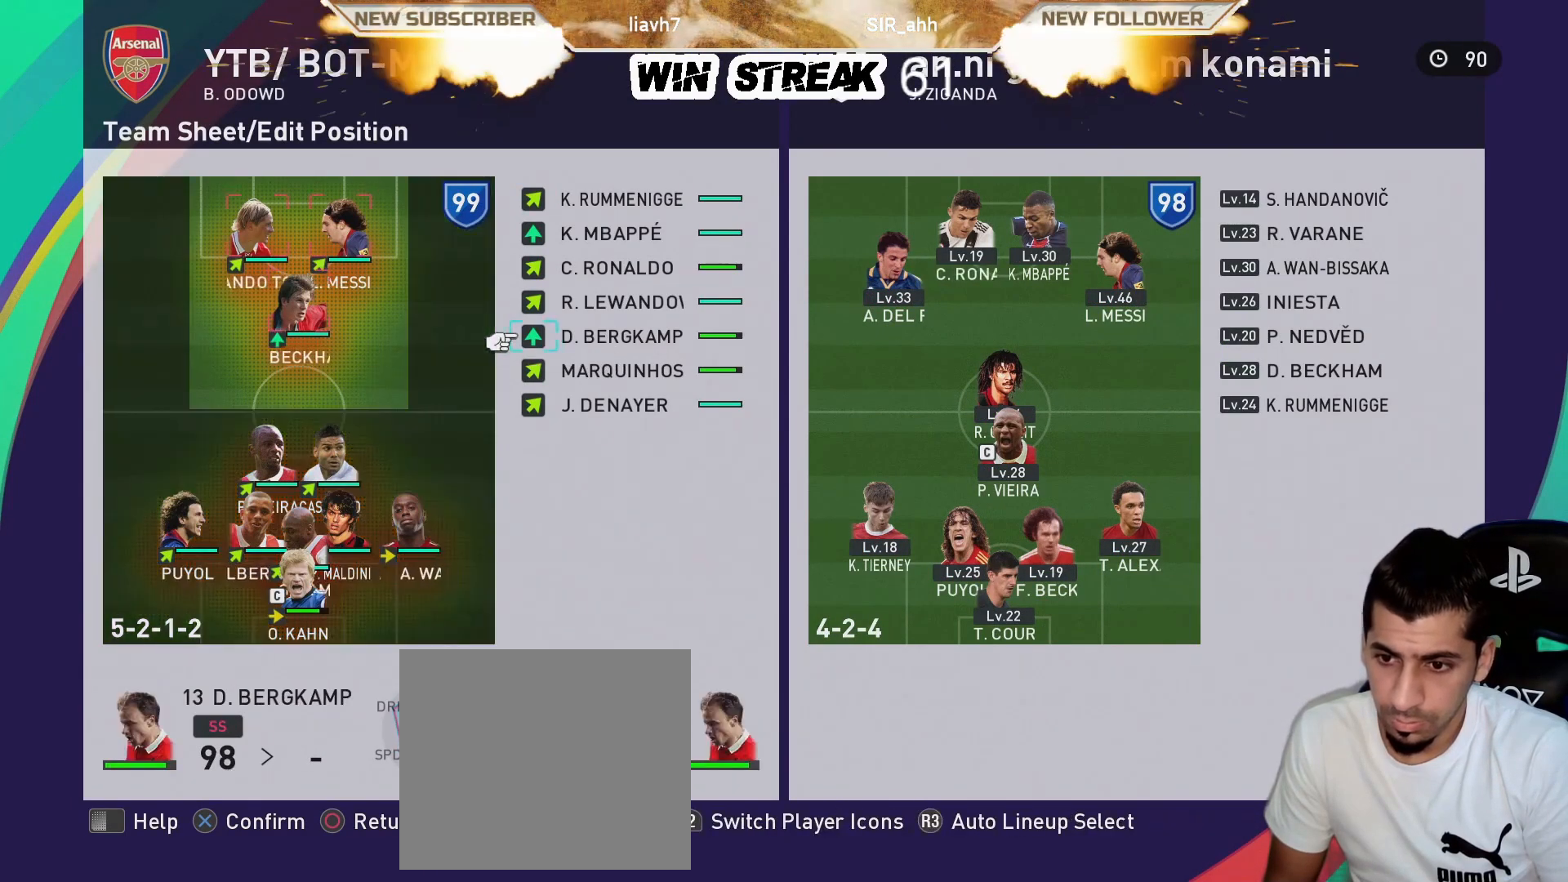
{"buttons": ["DPAD_UP"], "left_stick": "center", "right_stick": "center", "events": [[150, "DPAD_UP", "down"], [250, "DPAD_UP", "up"], [467, "DPAD_UP", "down"]]}
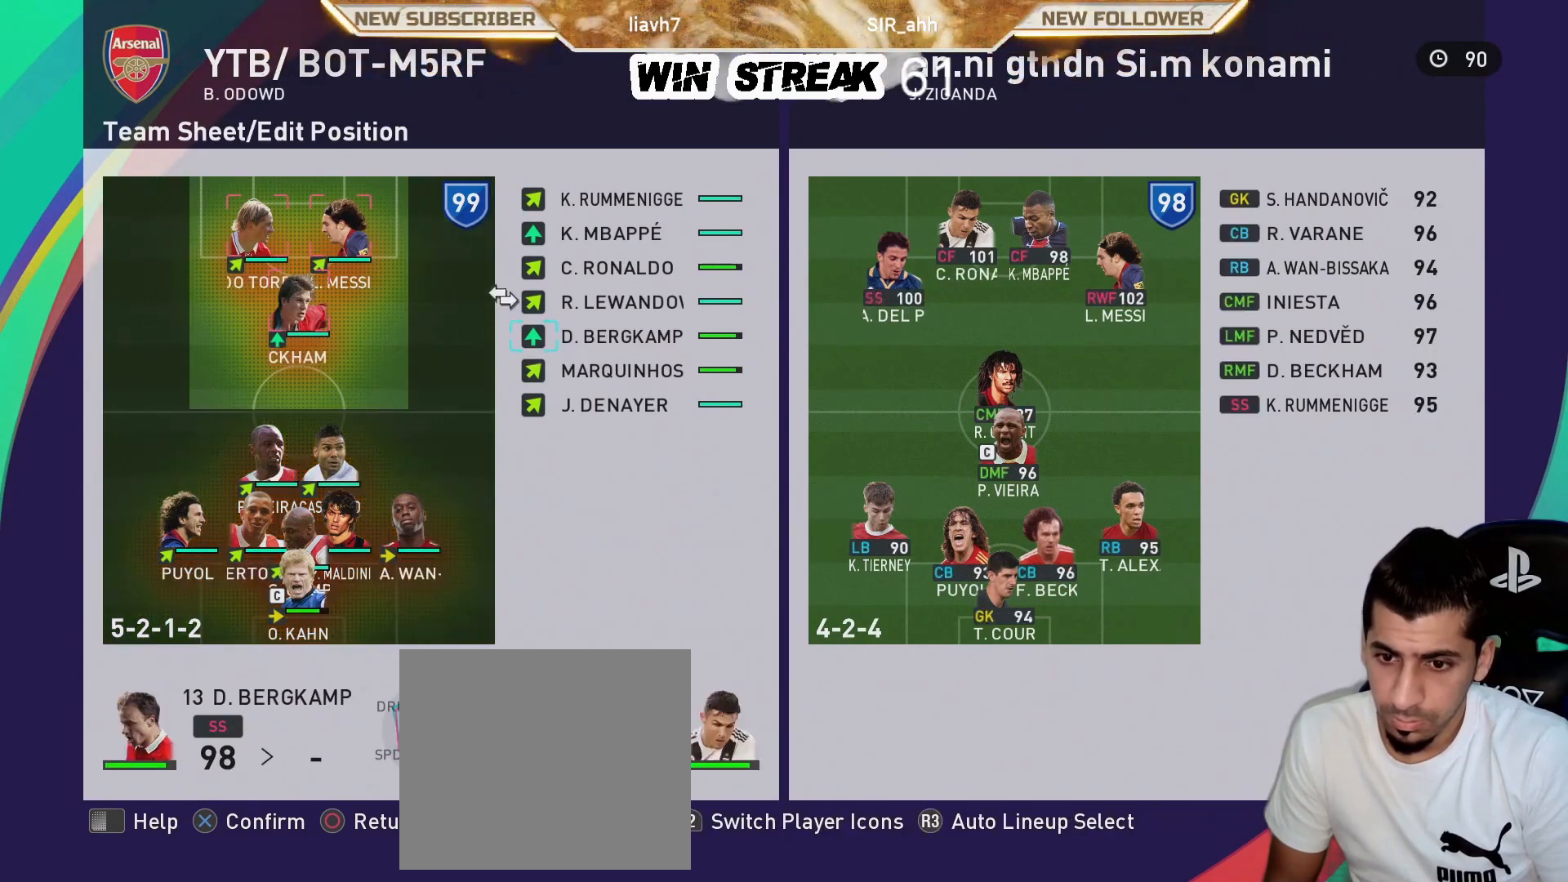
{"buttons": [], "left_stick": "center", "right_stick": "center", "events": [[50, "DPAD_UP", "up"], [150, "CIRCLE", "down"], [267, "CIRCLE", "up"], [317, "DPAD_UP", "down"], [417, "DPAD_UP", "up"]]}